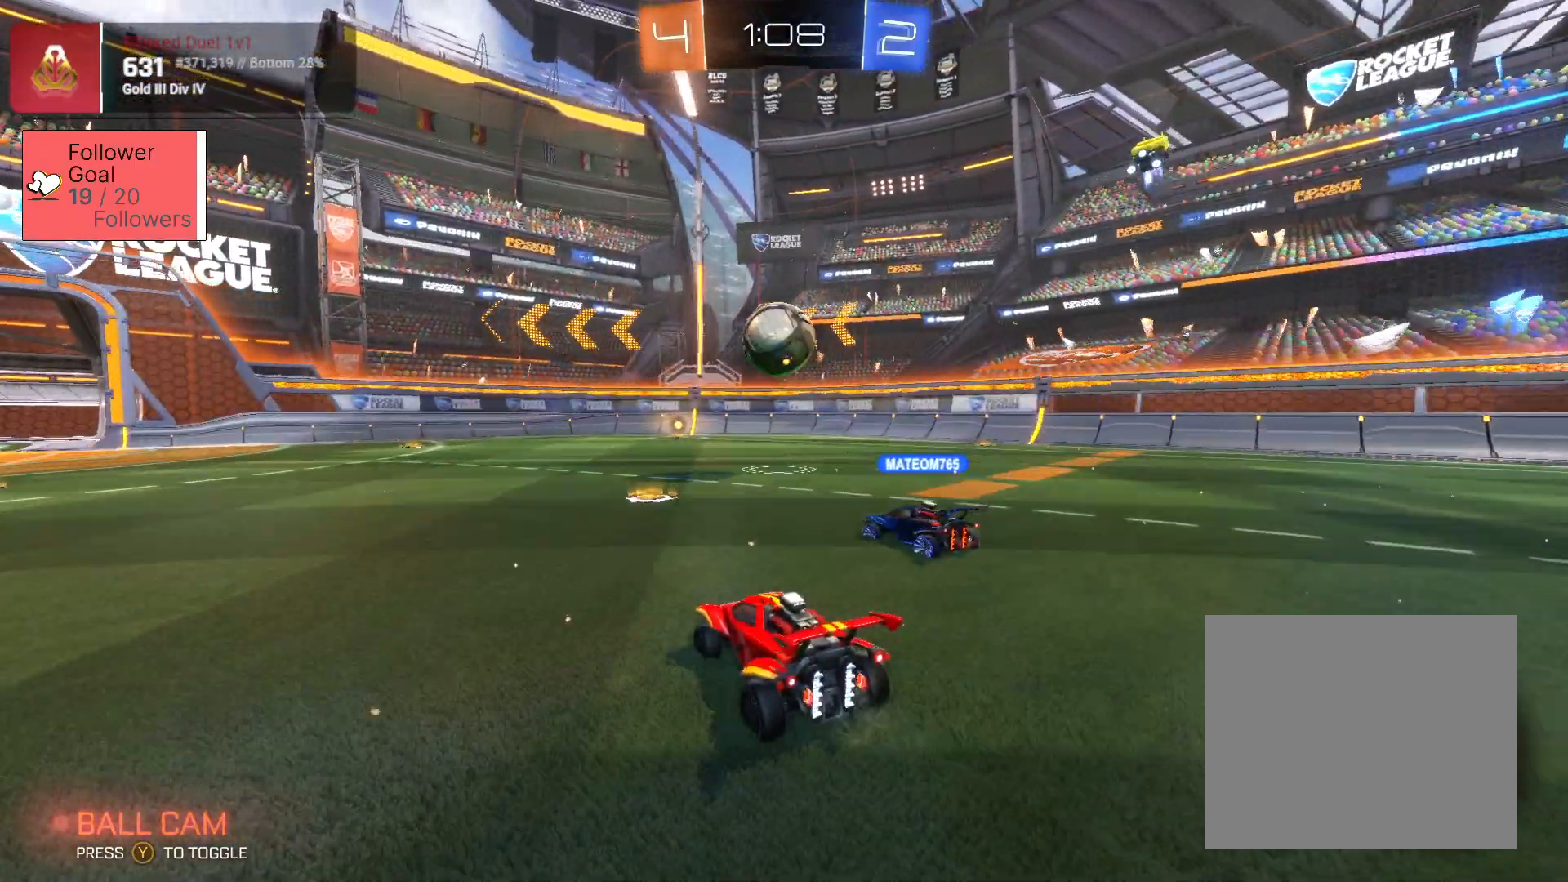
Gameplay with a controller (PlayStation layout); each line is a JSON object with the inputs held at the frame after it (dt_ms = milliseconds from this image to that frame). "events" lists button and stick changes between this image and that frame as [ms after this image, input, new state], when the widget could be followed in between.
{"dt_ms": 500, "buttons": ["CROSS", "SQUARE", "L2", "R2", "L3"], "left_stick": "up-left", "right_stick": "center", "events": [[150, "CROSS", "down"], [150, "SQUARE", "down"], [150, "left_stick", "down"], [317, "left_stick", "up-right"], [333, "L2", "down"], [350, "CROSS", "up"], [350, "SQUARE", "up"], [400, "L3", "down"], [400, "left_stick", "up-left"], [467, "CROSS", "down"], [467, "SQUARE", "down"]]}
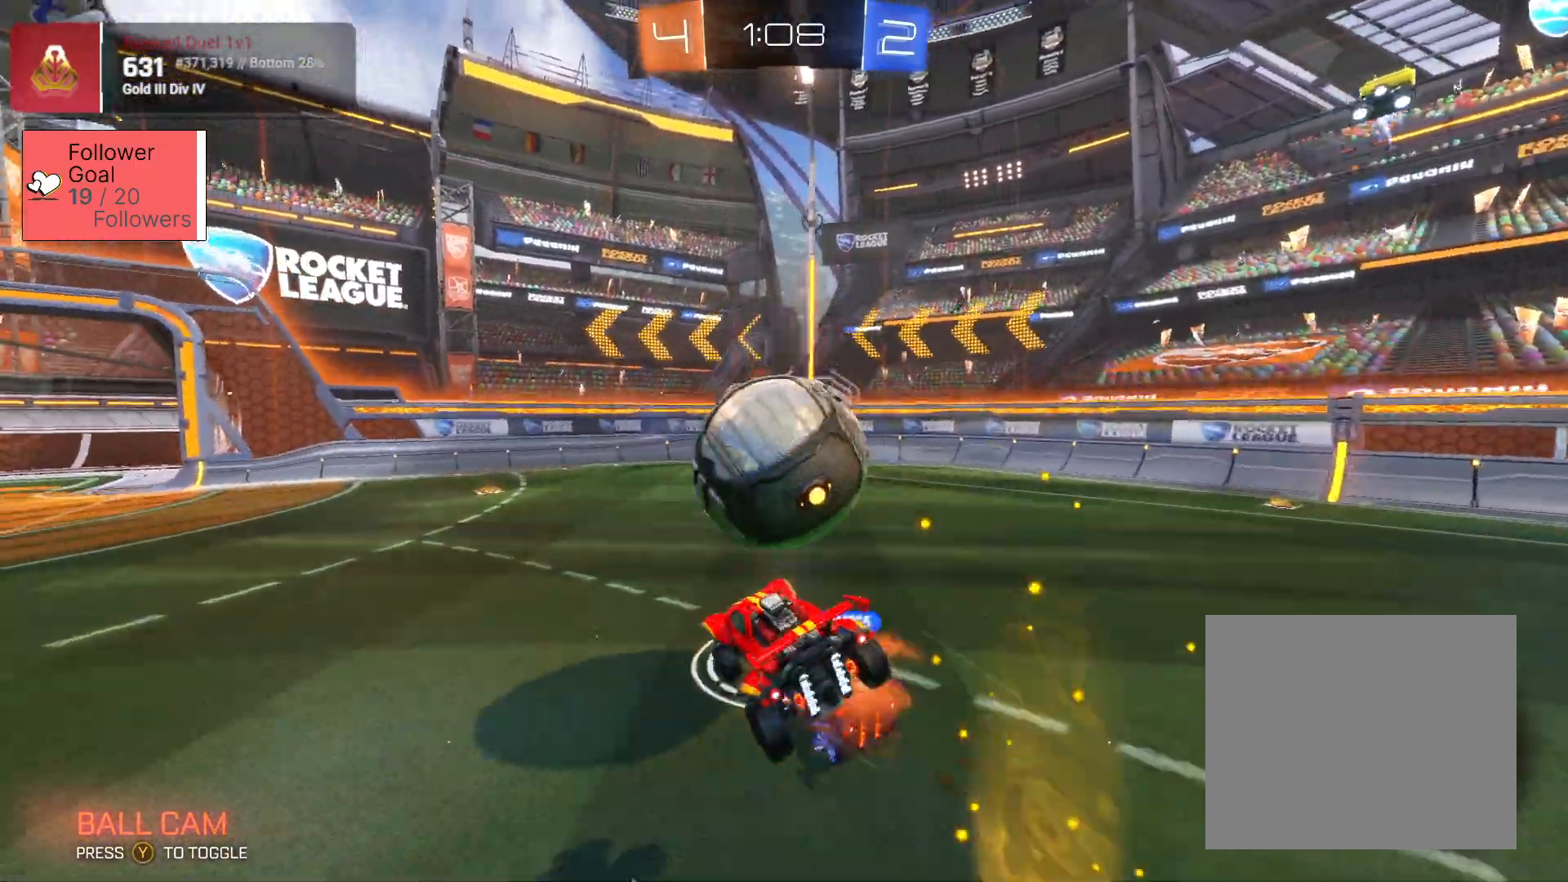
{"dt_ms": 500, "buttons": ["R2"], "left_stick": "up", "right_stick": "center", "events": [[100, "L3", "up"], [133, "L2", "up"], [167, "CROSS", "up"], [233, "SQUARE", "up"], [233, "left_stick", "up"]]}
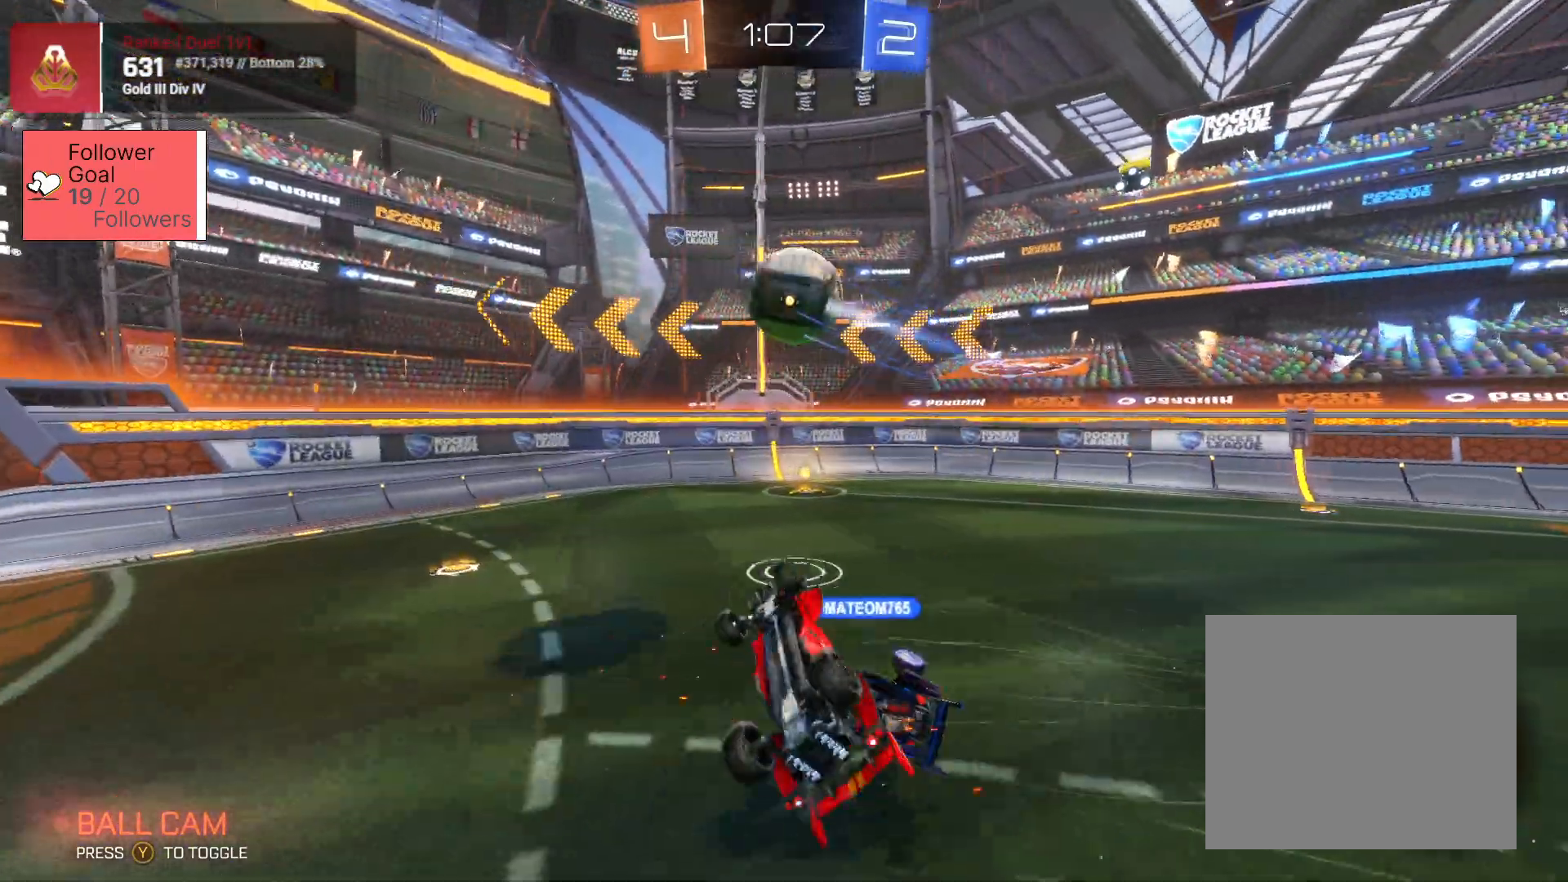
{"dt_ms": 500, "buttons": ["R2"], "left_stick": "center", "right_stick": "center", "events": [[217, "left_stick", "right"], [467, "left_stick", "center"]]}
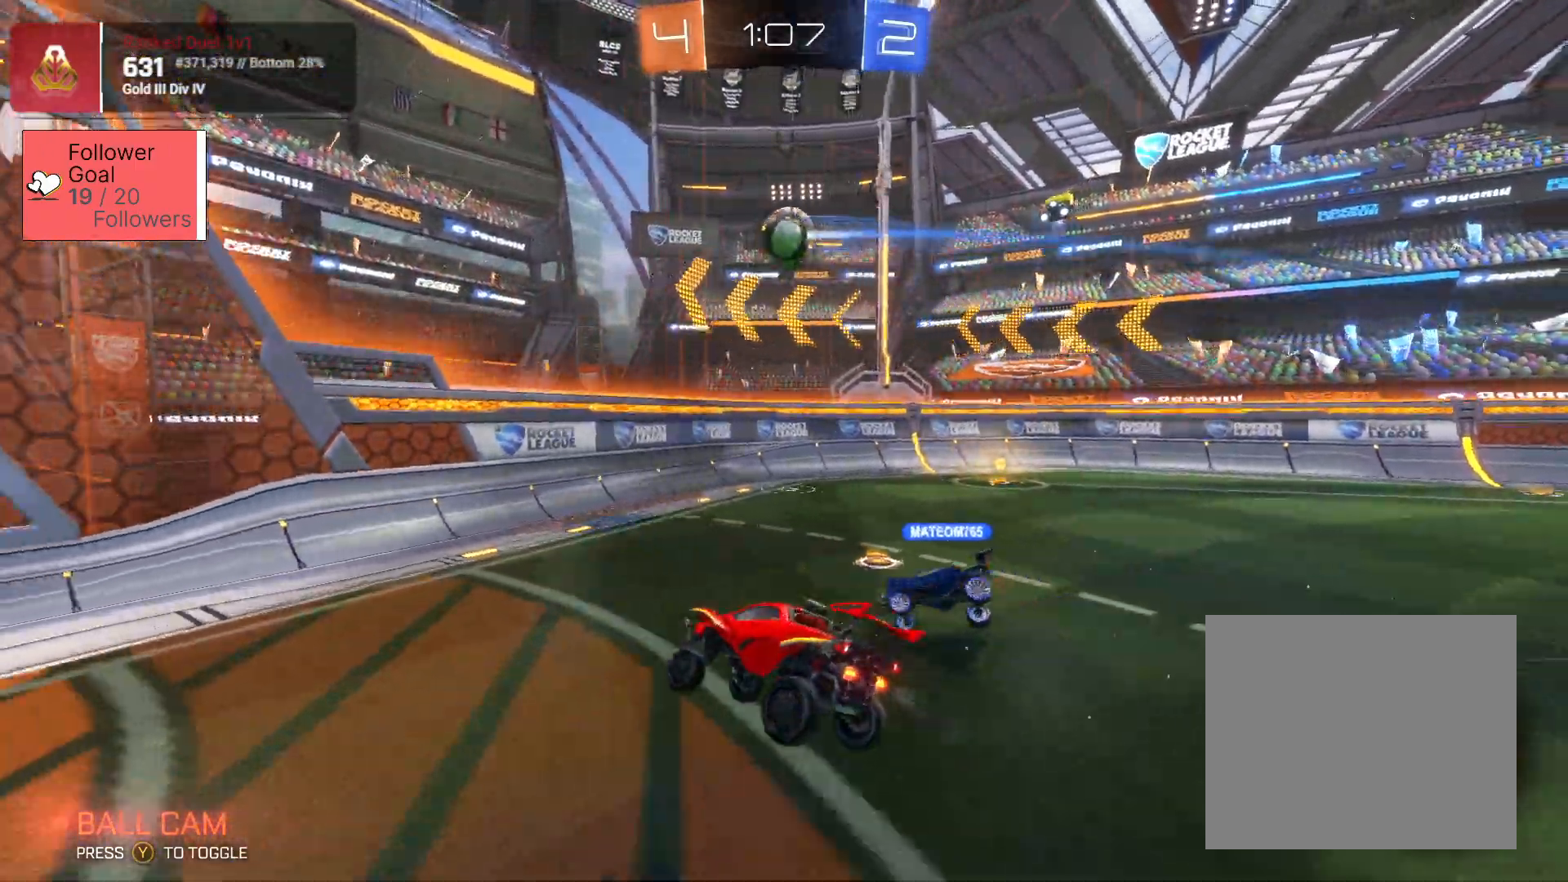
{"dt_ms": 500, "buttons": ["R2"], "left_stick": "right", "right_stick": "center", "events": [[100, "left_stick", "right"]]}
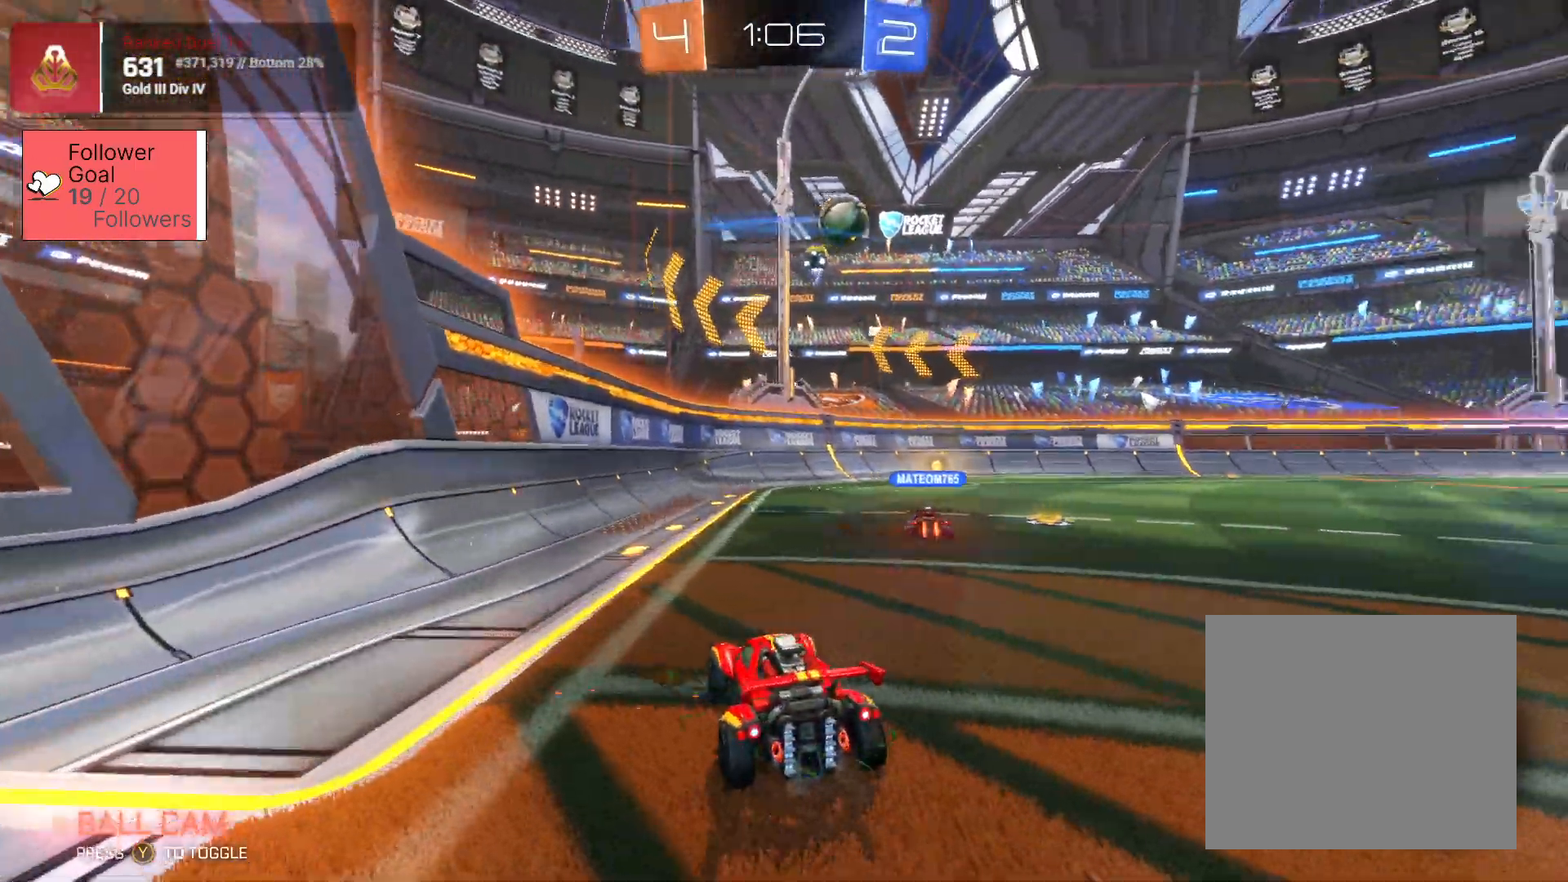
{"dt_ms": 500, "buttons": ["R2"], "left_stick": "right", "right_stick": "center", "events": []}
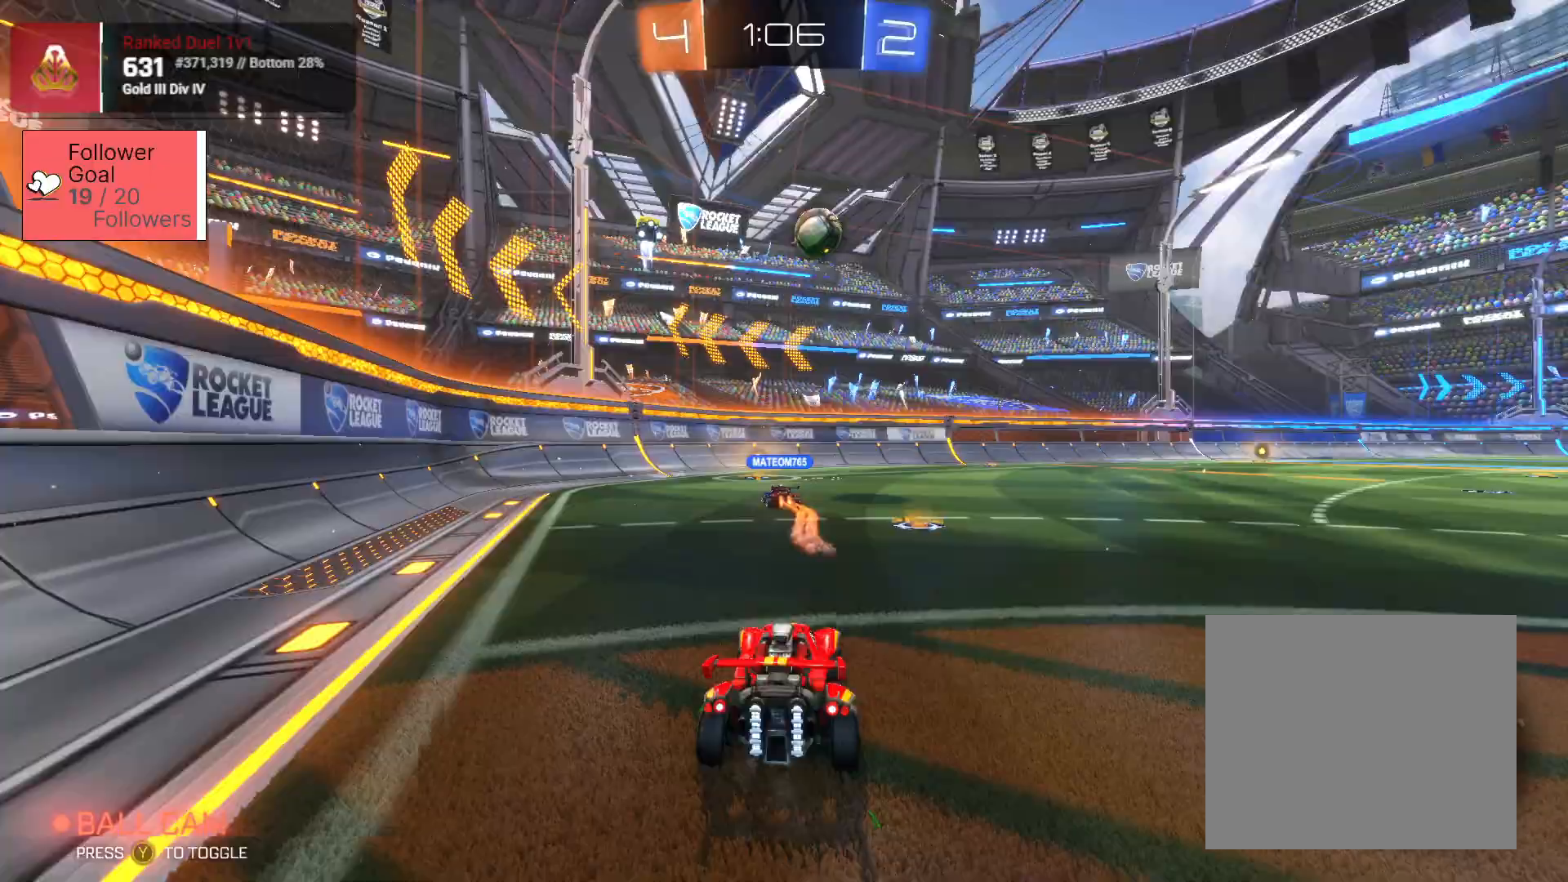
{"dt_ms": 500, "buttons": ["R2"], "left_stick": "right", "right_stick": "center", "events": [[150, "left_stick", "center"], [500, "left_stick", "right"]]}
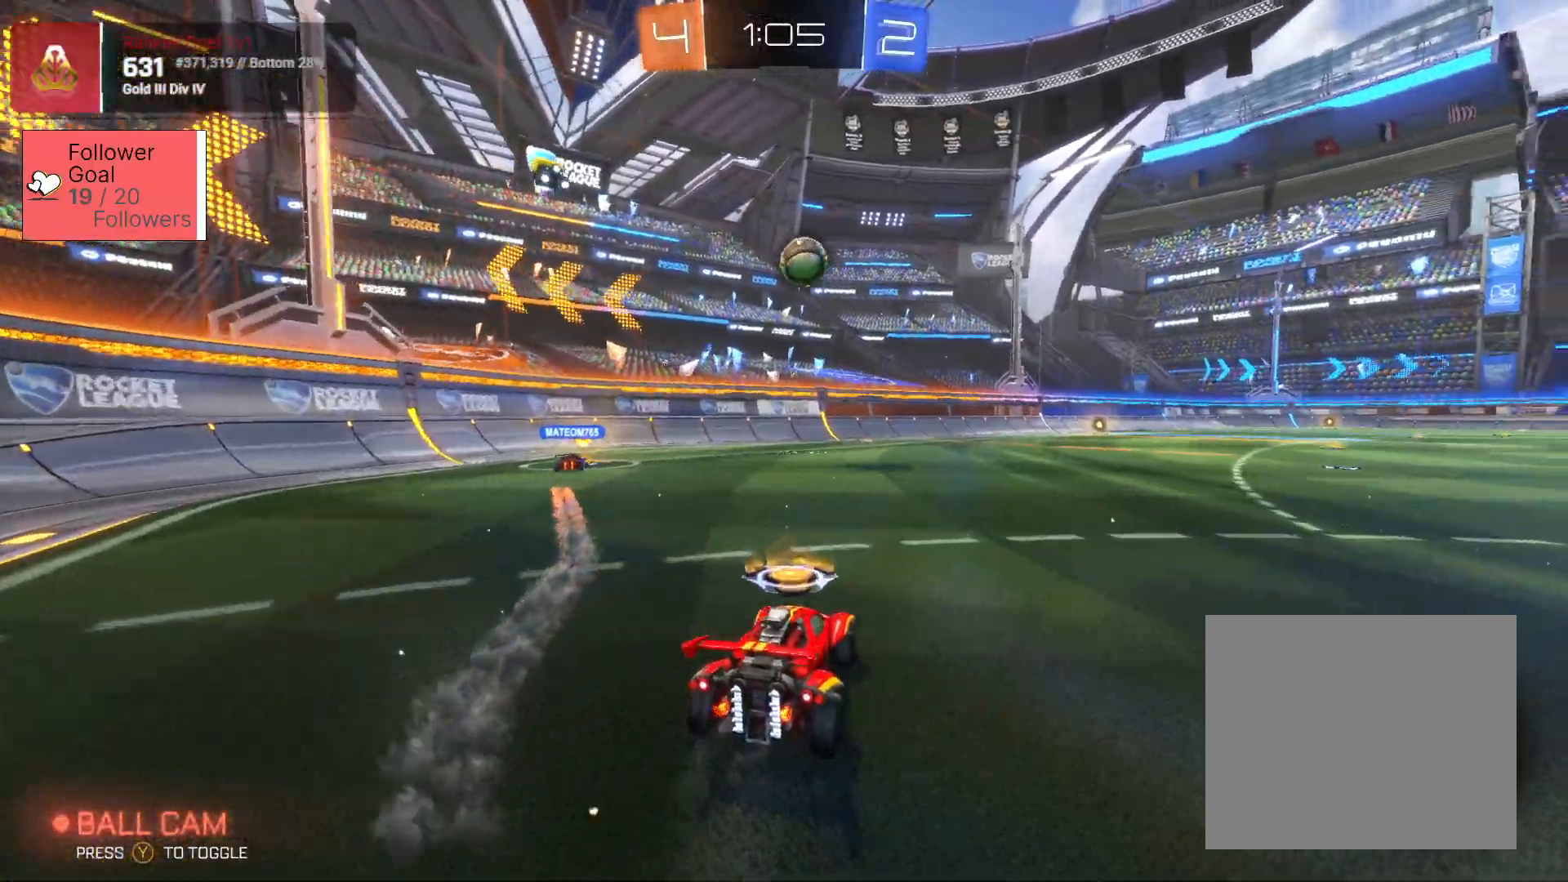
{"dt_ms": 500, "buttons": ["R2"], "left_stick": "up-left", "right_stick": "center", "events": [[183, "left_stick", "center"], [450, "left_stick", "up-left"]]}
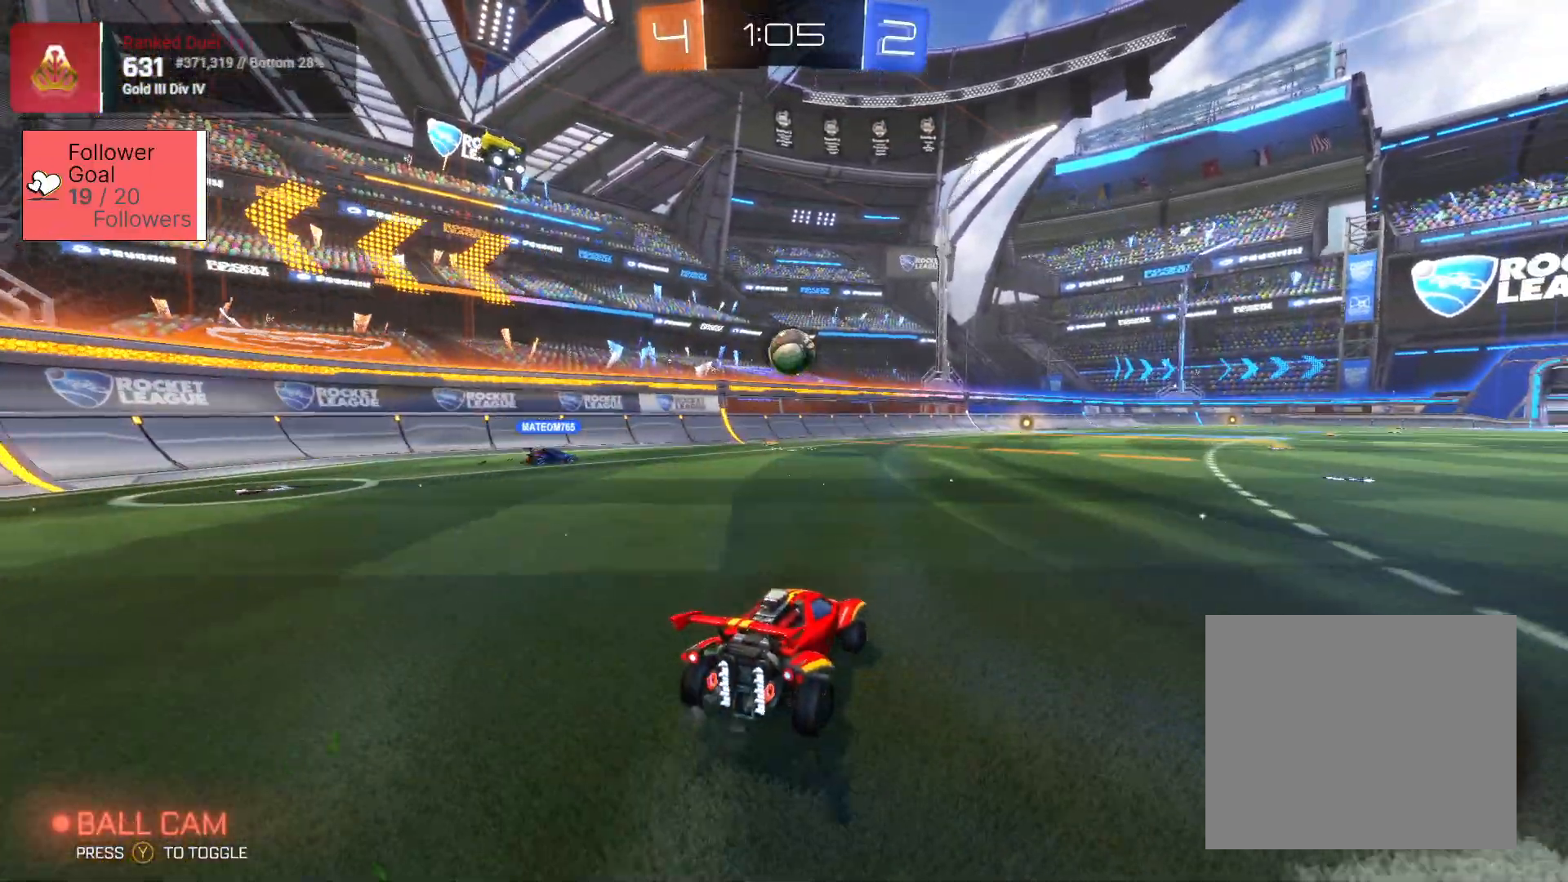
{"dt_ms": 500, "buttons": ["R2"], "left_stick": "center", "right_stick": "center", "events": [[50, "left_stick", "center"], [217, "left_stick", "down-right"], [333, "left_stick", "center"]]}
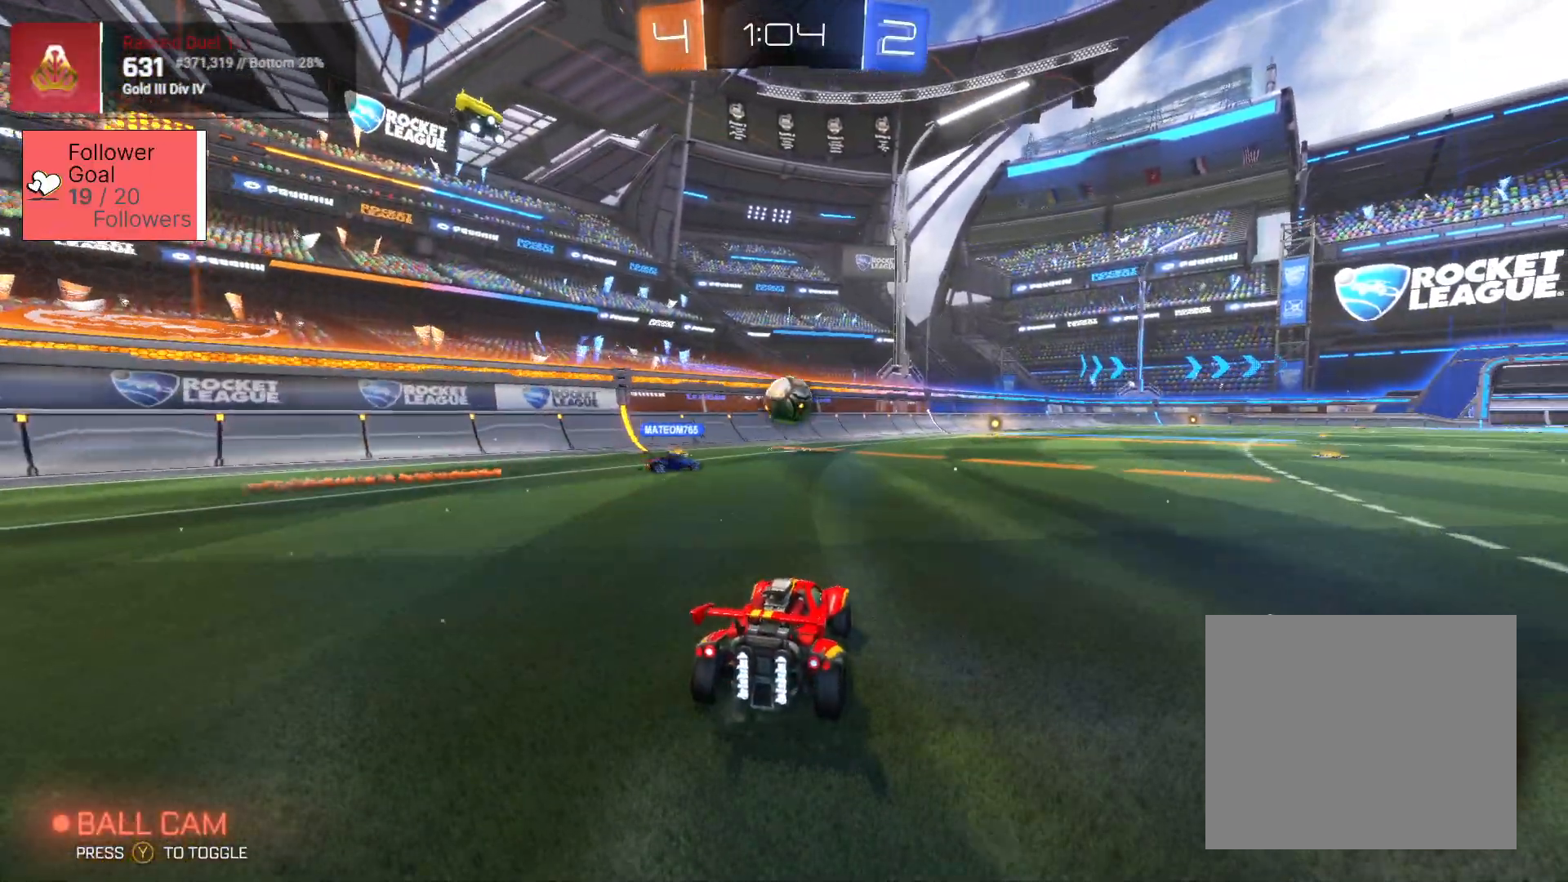
{"dt_ms": 500, "buttons": ["R2"], "left_stick": "center", "right_stick": "center", "events": [[350, "left_stick", "left"], [500, "left_stick", "center"]]}
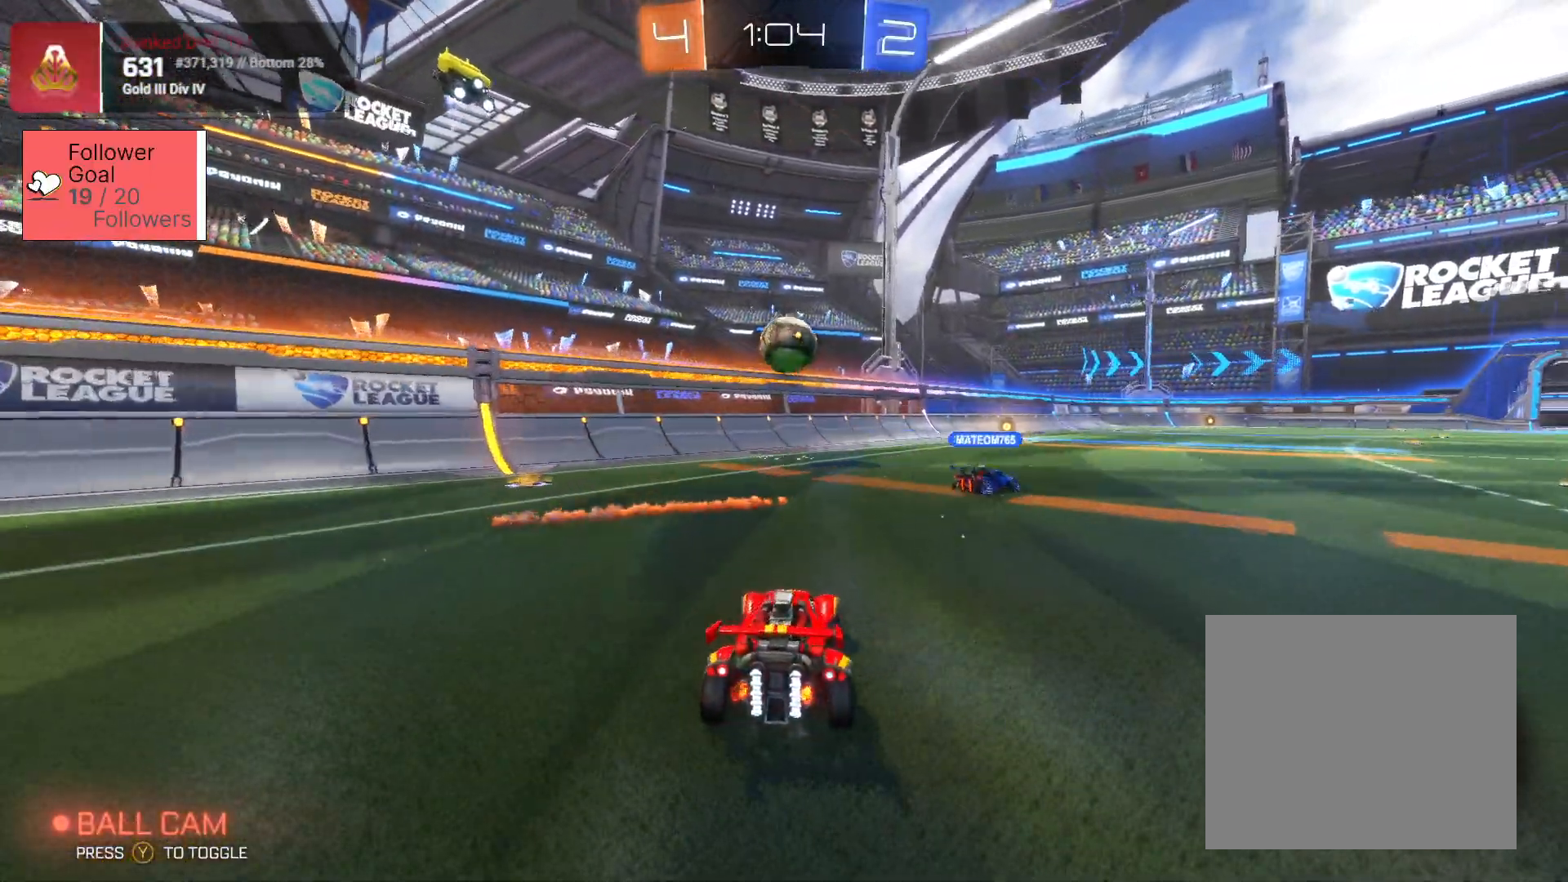
{"dt_ms": 500, "buttons": ["R2"], "left_stick": "center", "right_stick": "center", "events": []}
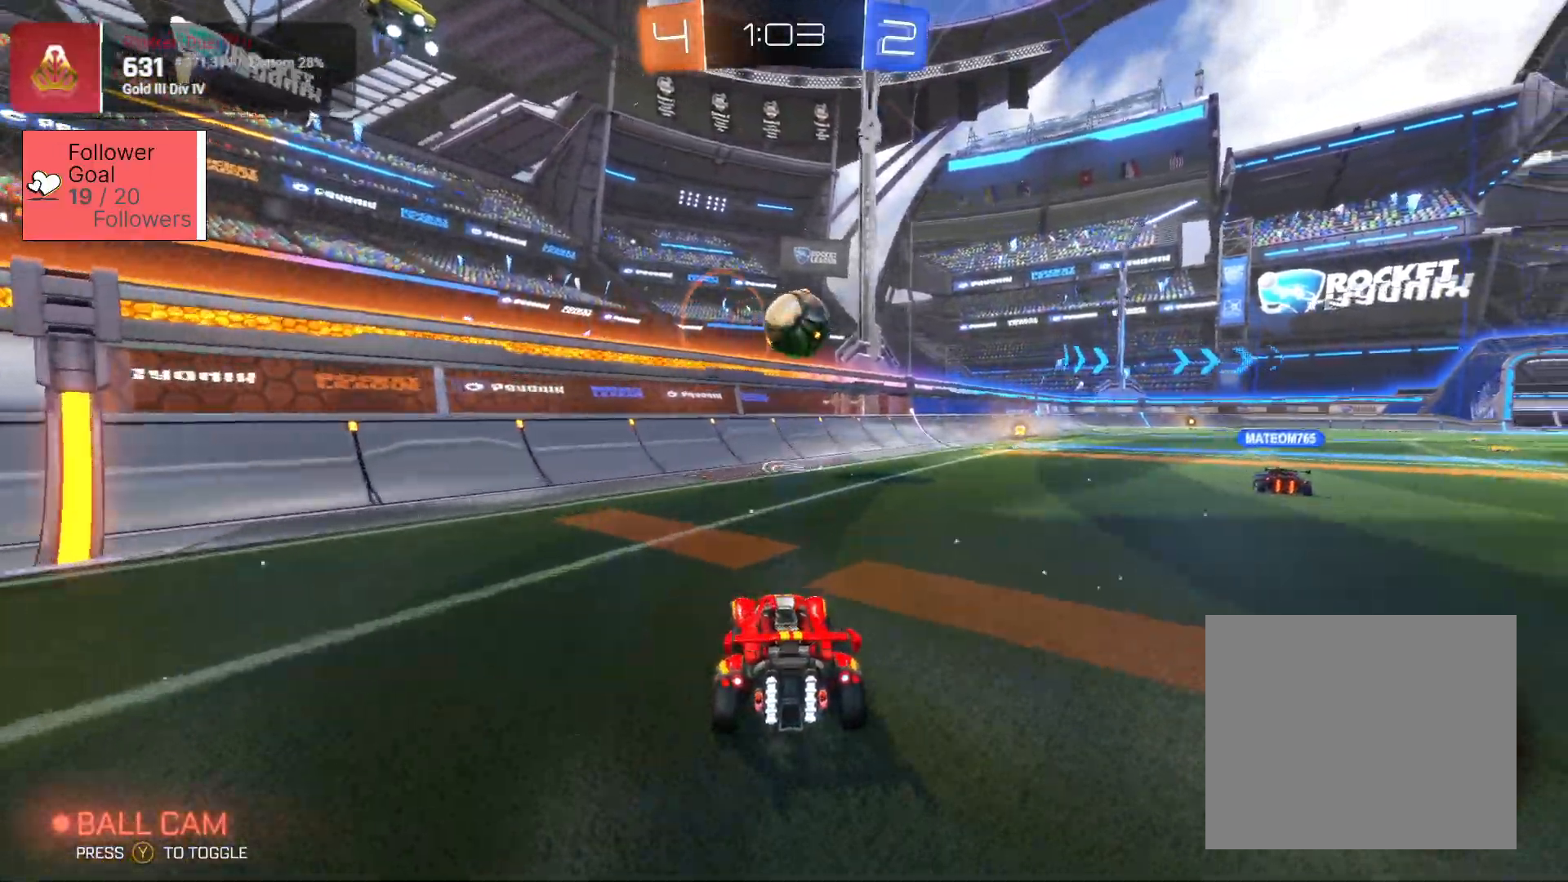
{"dt_ms": 500, "buttons": ["R2"], "left_stick": "right", "right_stick": "center", "events": [[483, "left_stick", "right"]]}
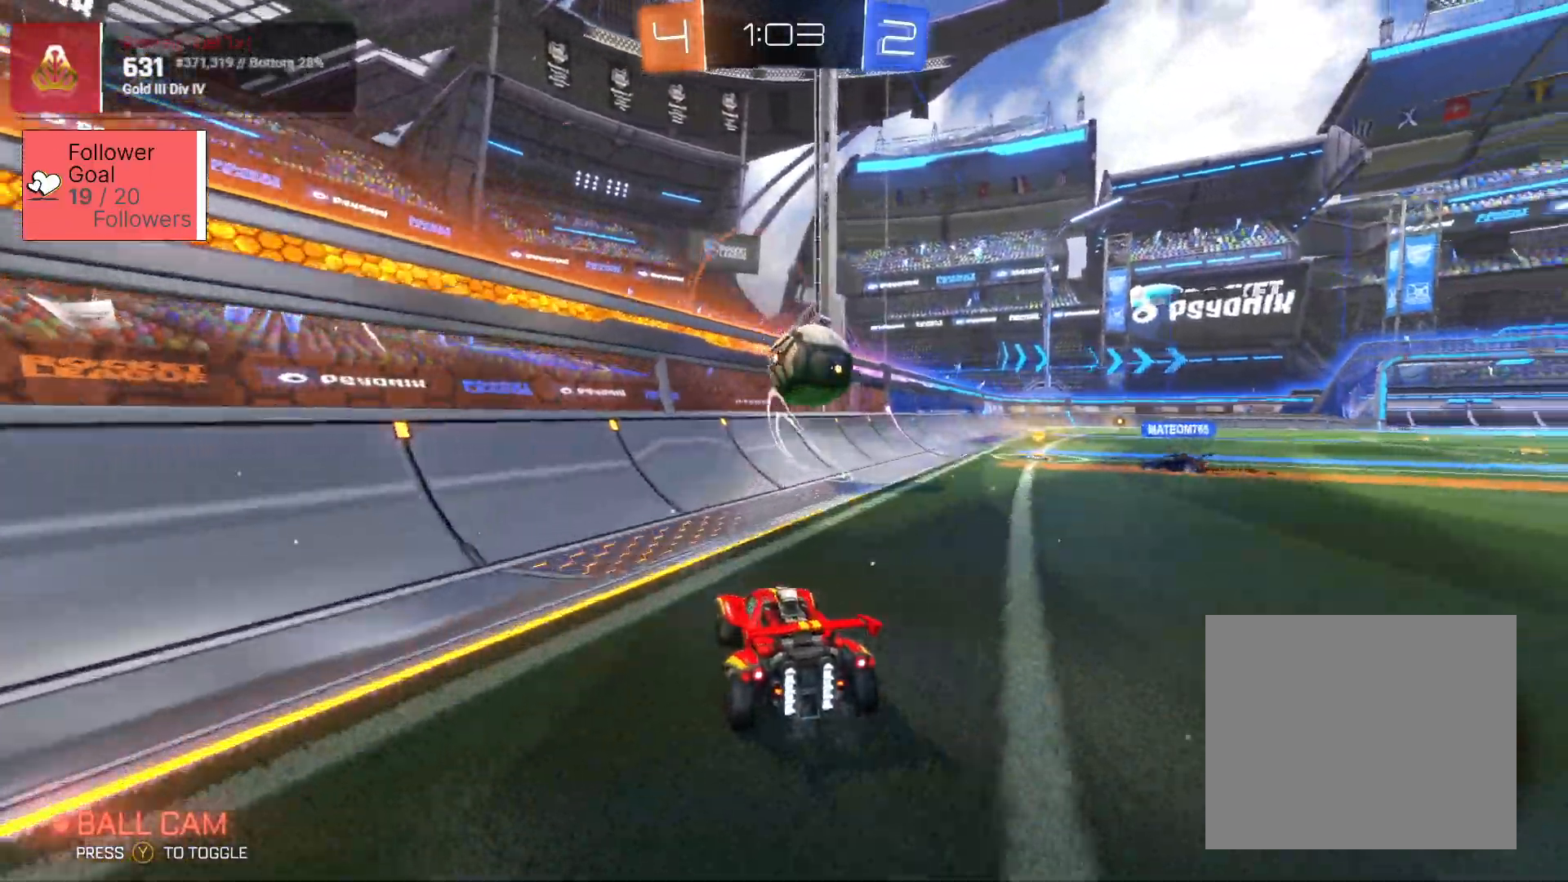
{"dt_ms": 500, "buttons": ["CROSS", "SQUARE", "L2", "R2"], "left_stick": "up-right", "right_stick": "center", "events": [[333, "SQUARE", "down"], [467, "CROSS", "down"], [500, "L2", "down"], [500, "left_stick", "up-right"]]}
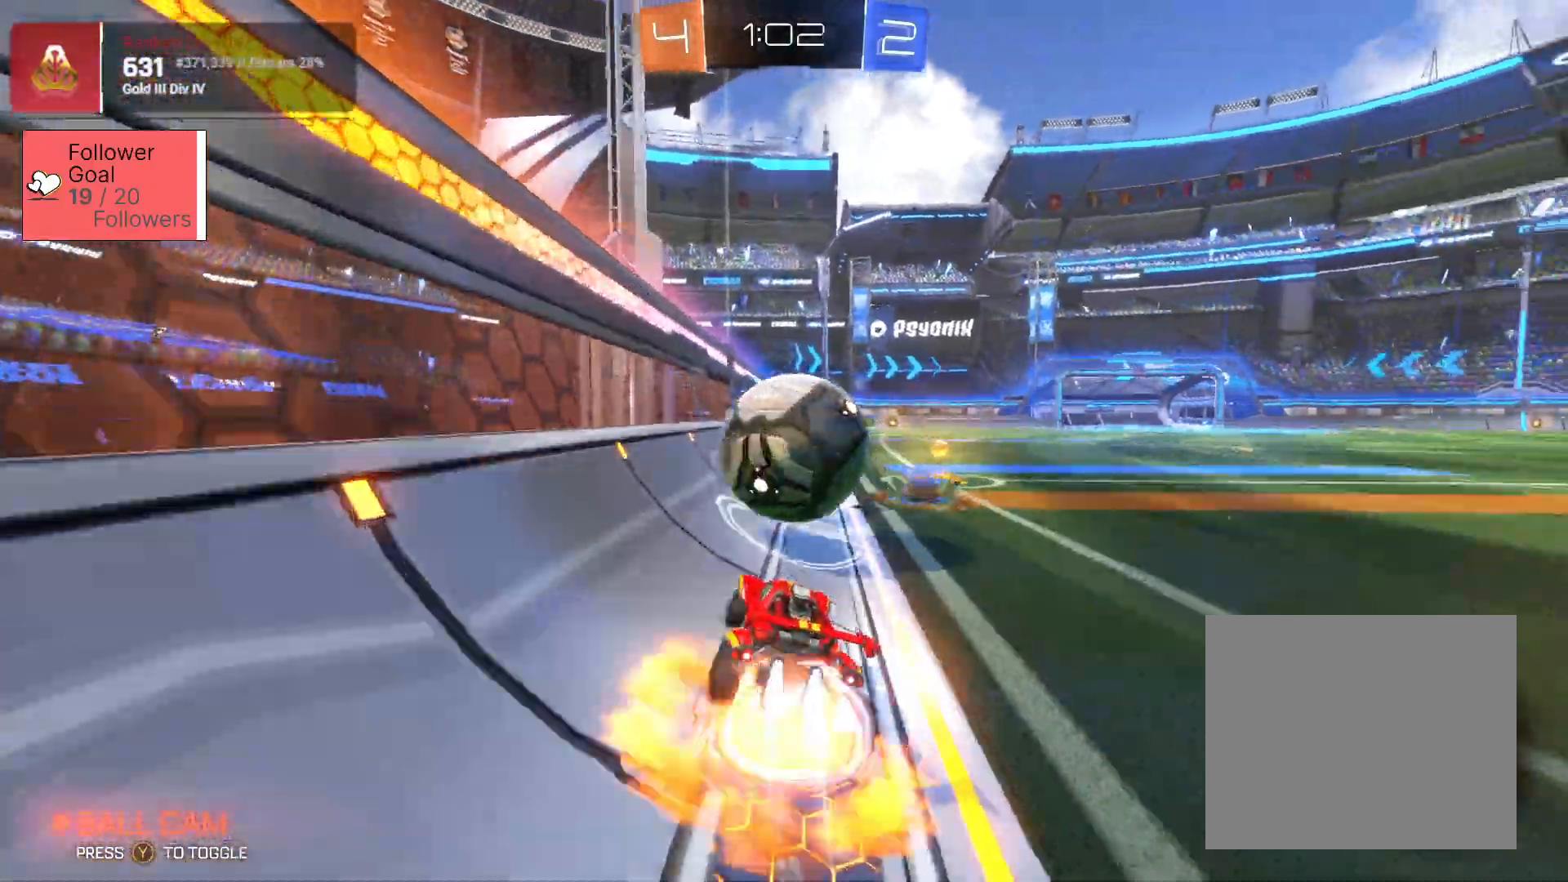
{"dt_ms": 1000, "buttons": [], "left_stick": "down-right", "right_stick": "center"}
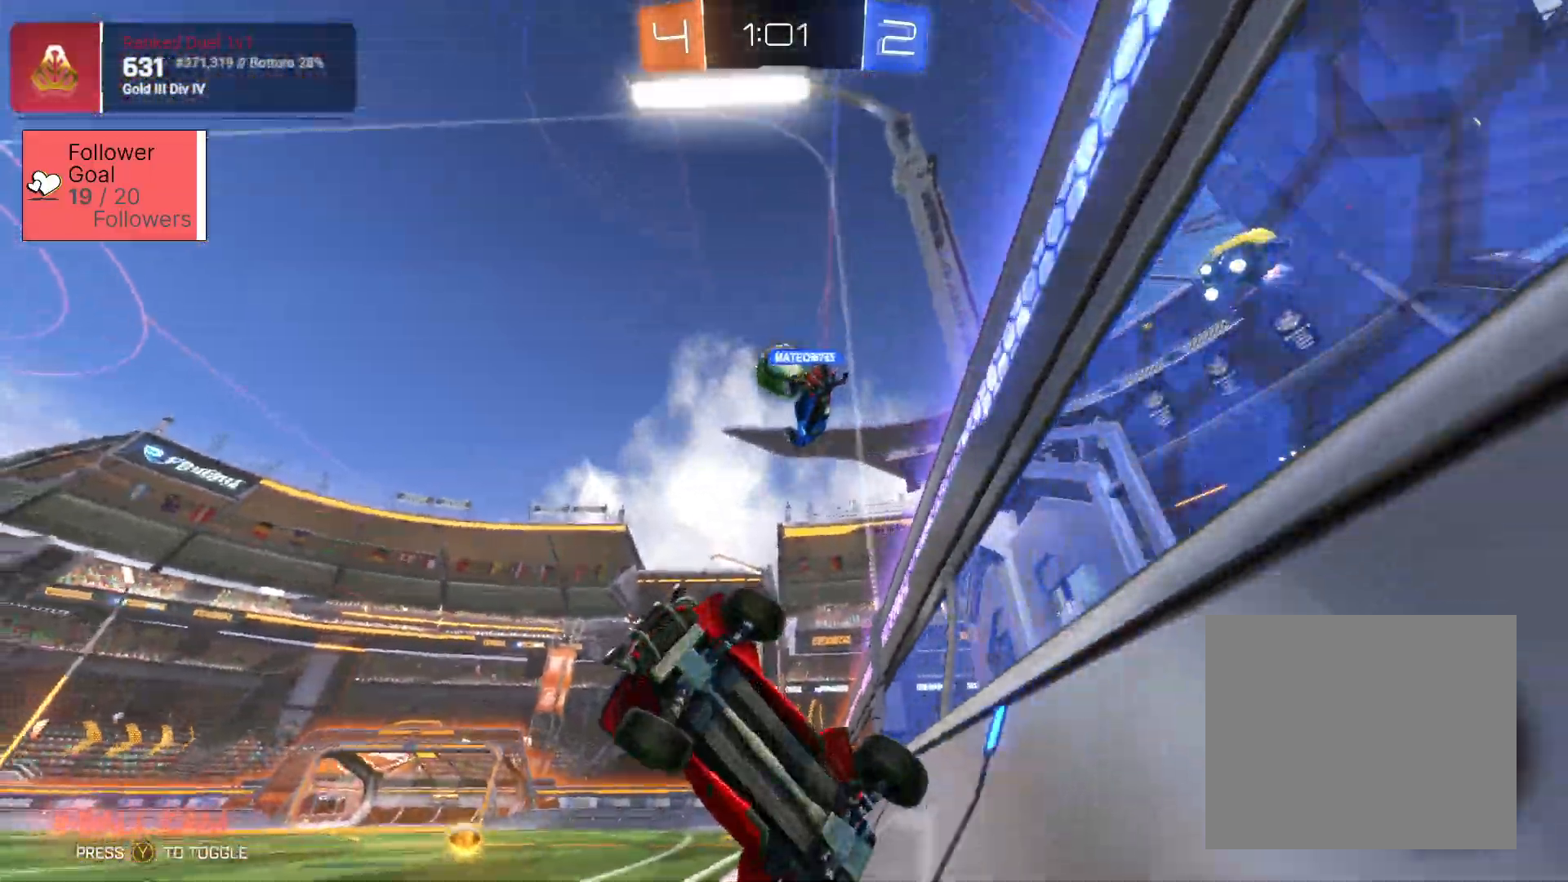
{"dt_ms": 500, "buttons": ["L1", "R2"], "left_stick": "right", "right_stick": "center", "events": [[133, "L1", "down"], [183, "left_stick", "right"], [233, "R2", "down"]]}
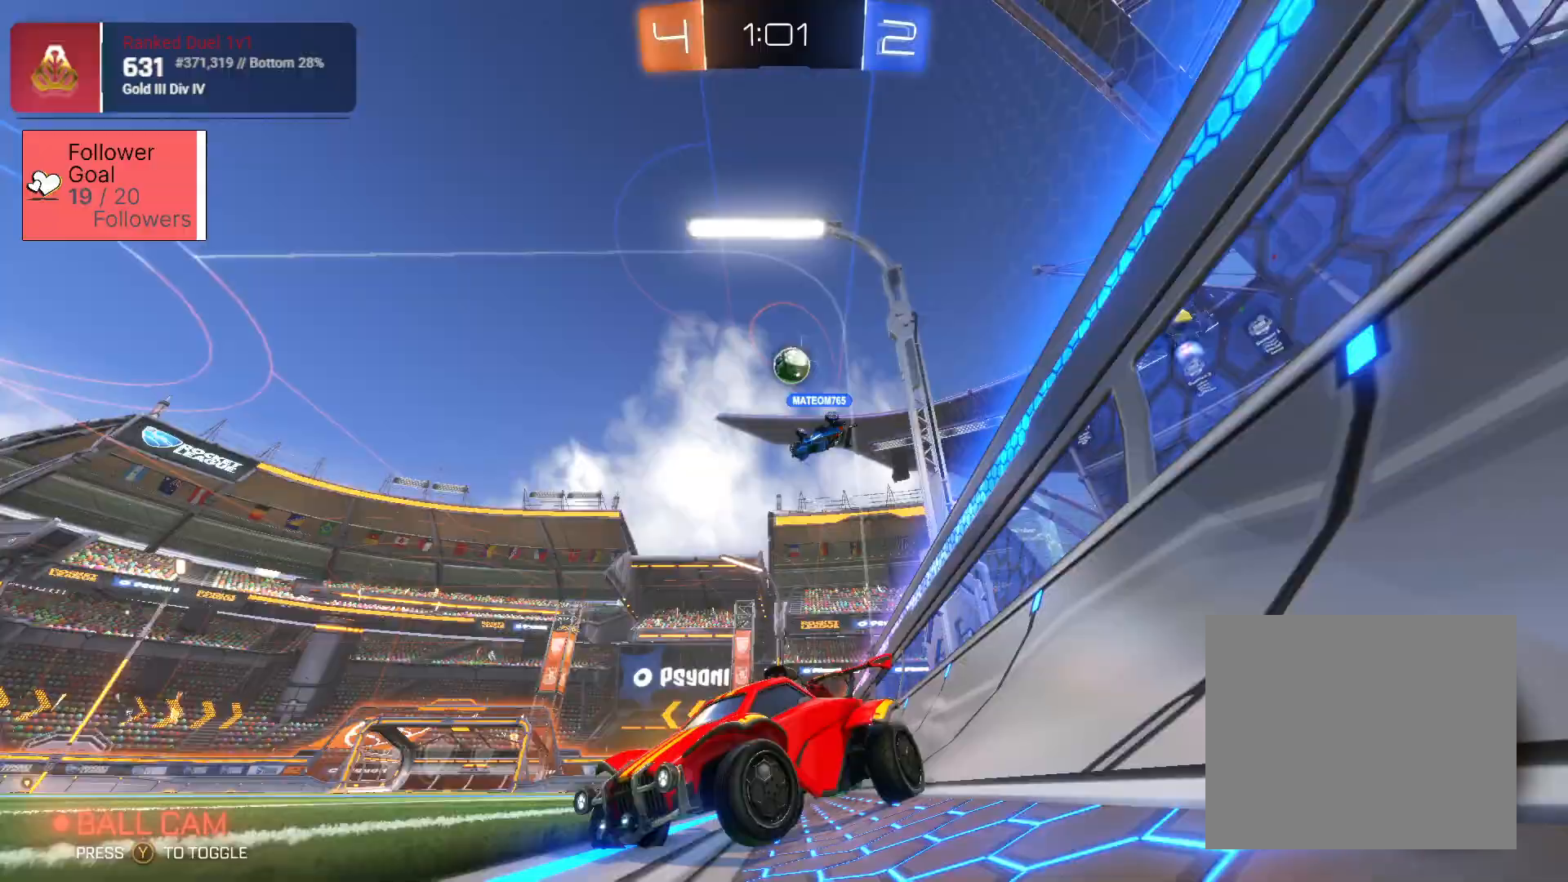
{"dt_ms": 500, "buttons": ["R2"], "left_stick": "right", "right_stick": "center", "events": [[33, "L1", "up"]]}
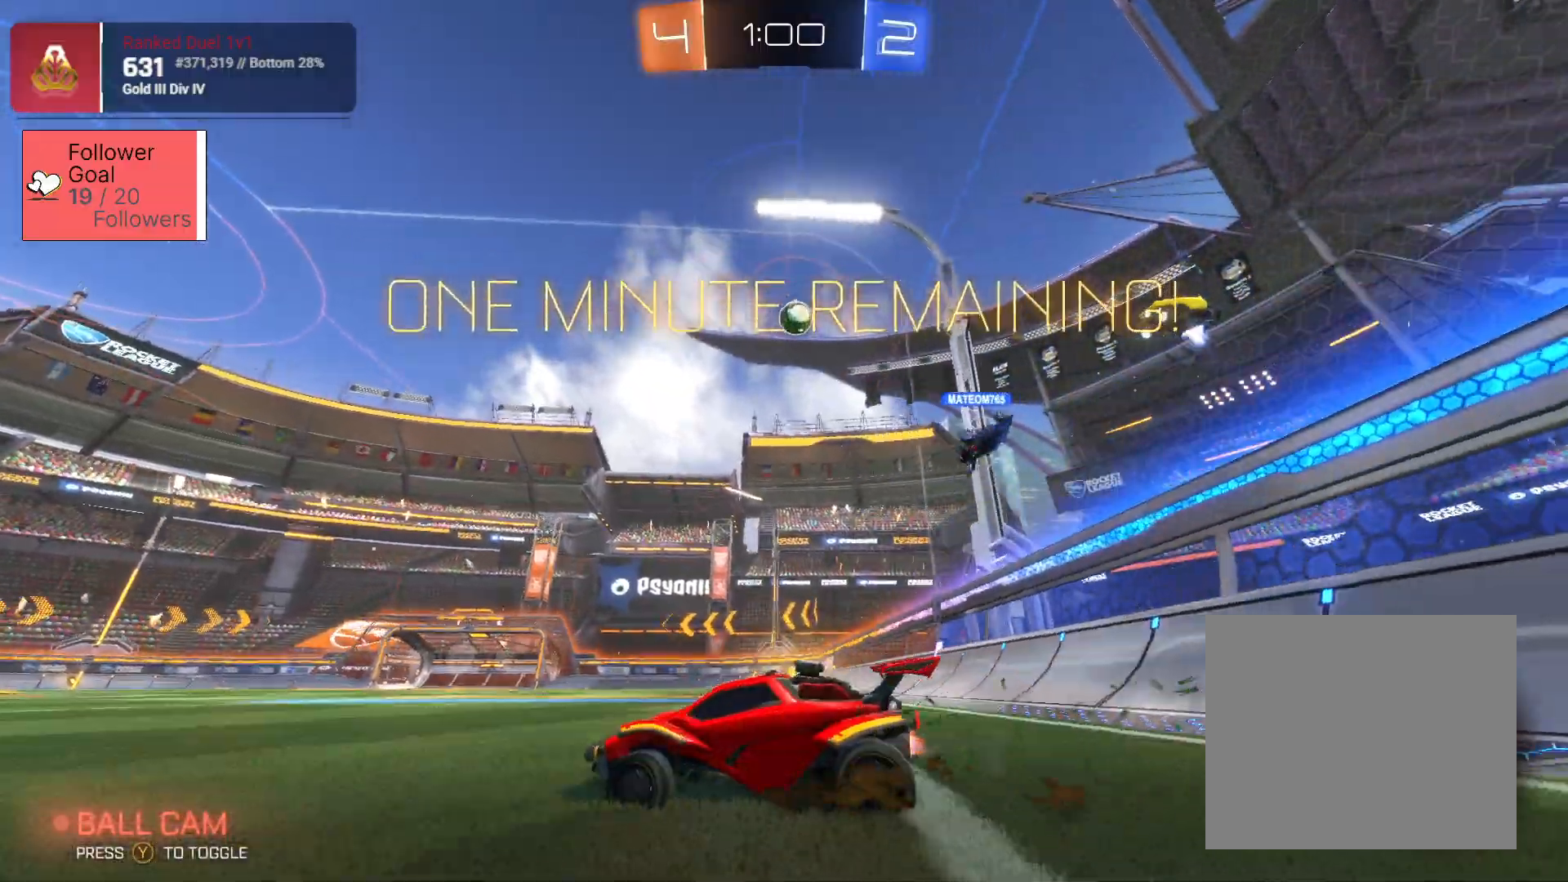
{"dt_ms": 500, "buttons": ["R2"], "left_stick": "right", "right_stick": "center", "events": []}
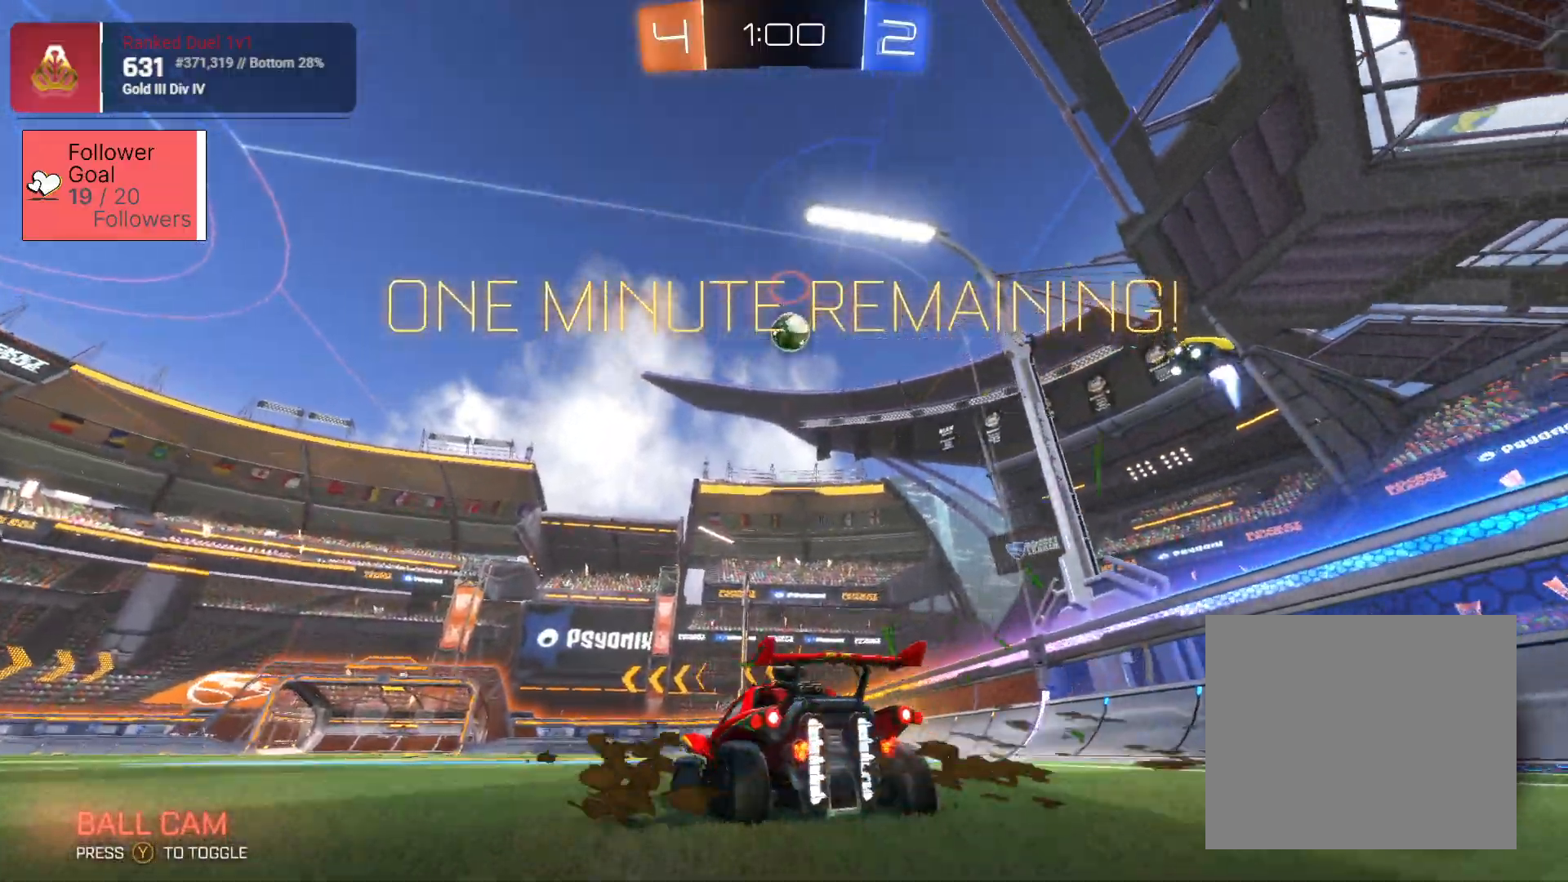
{"dt_ms": 500, "buttons": ["R2"], "left_stick": "right", "right_stick": "center", "events": [[267, "TRIANGLE", "down"], [383, "TRIANGLE", "up"]]}
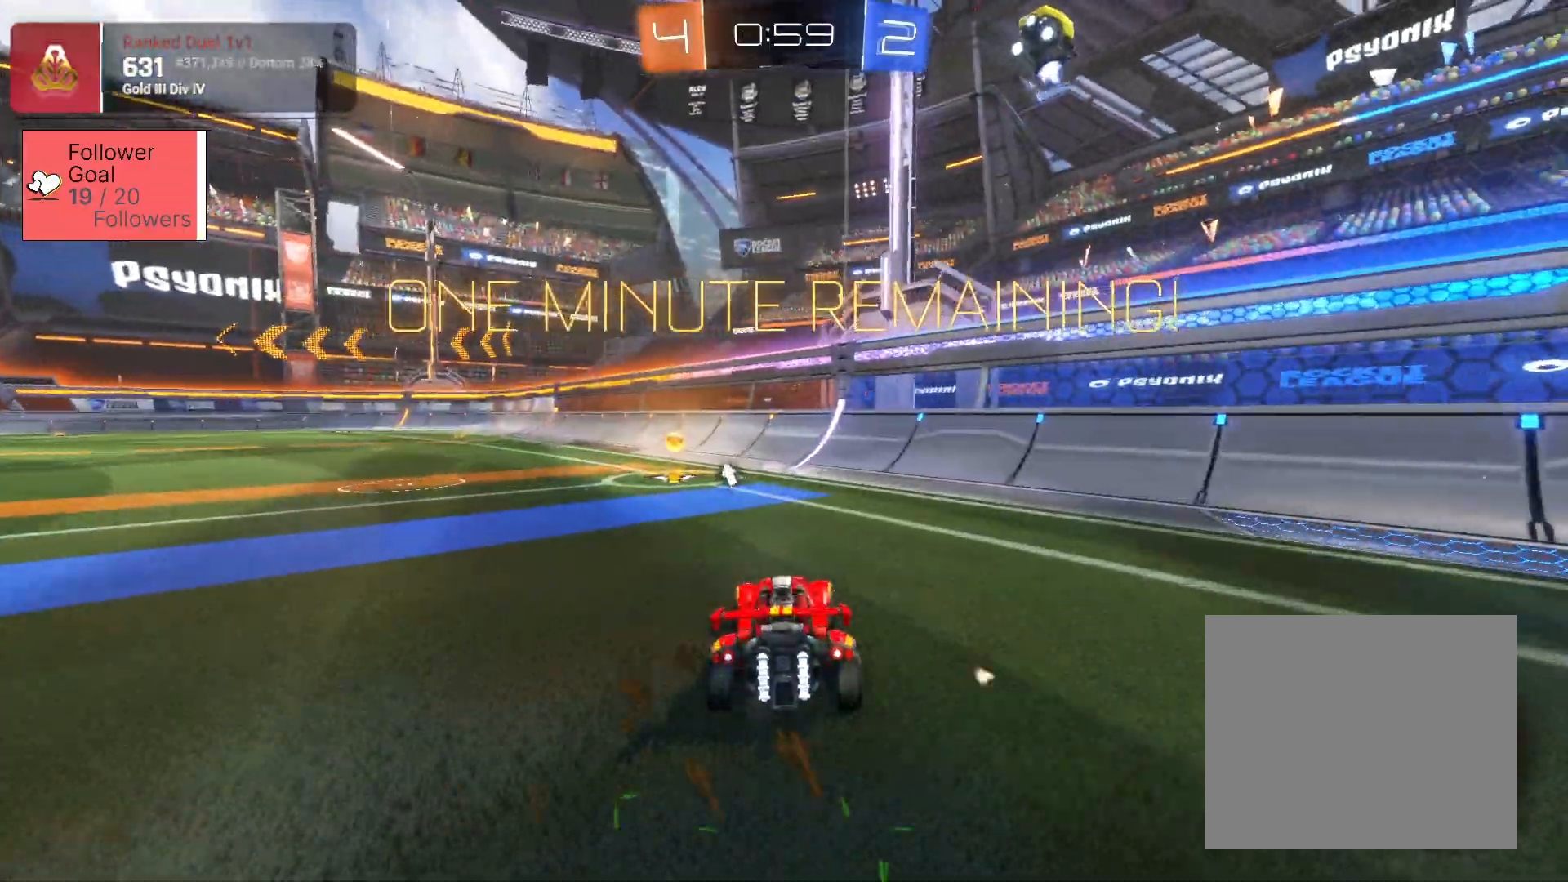
{"dt_ms": 500, "buttons": ["TRIANGLE", "R2"], "left_stick": "center", "right_stick": "center", "events": [[133, "left_stick", "left"], [433, "left_stick", "center"], [467, "TRIANGLE", "down"]]}
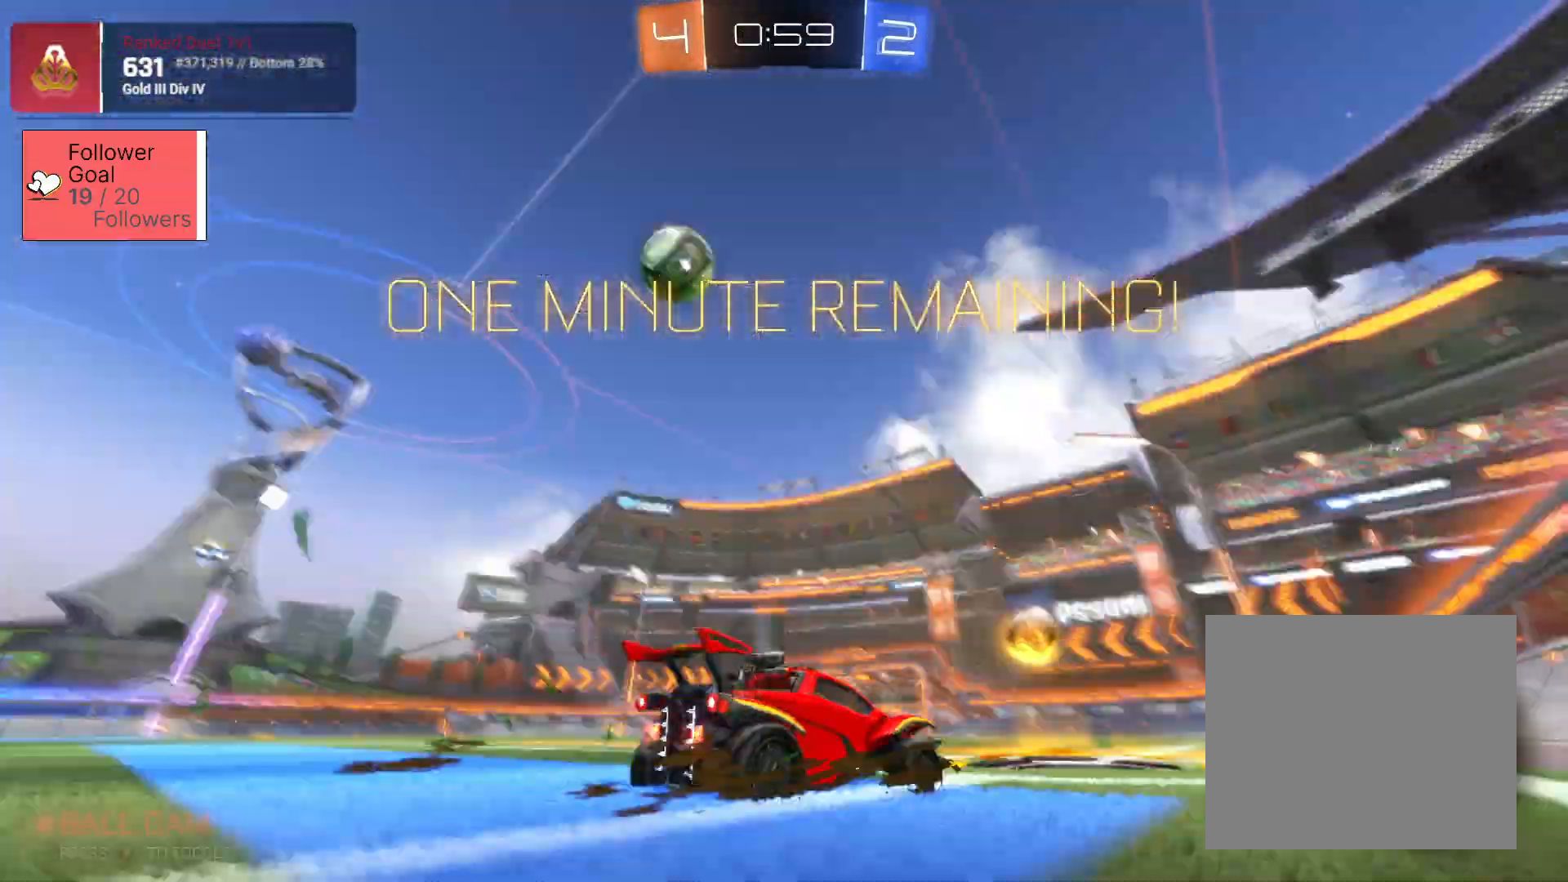
{"dt_ms": 500, "buttons": ["R2"], "left_stick": "center", "right_stick": "center", "events": [[33, "TRIANGLE", "up"]]}
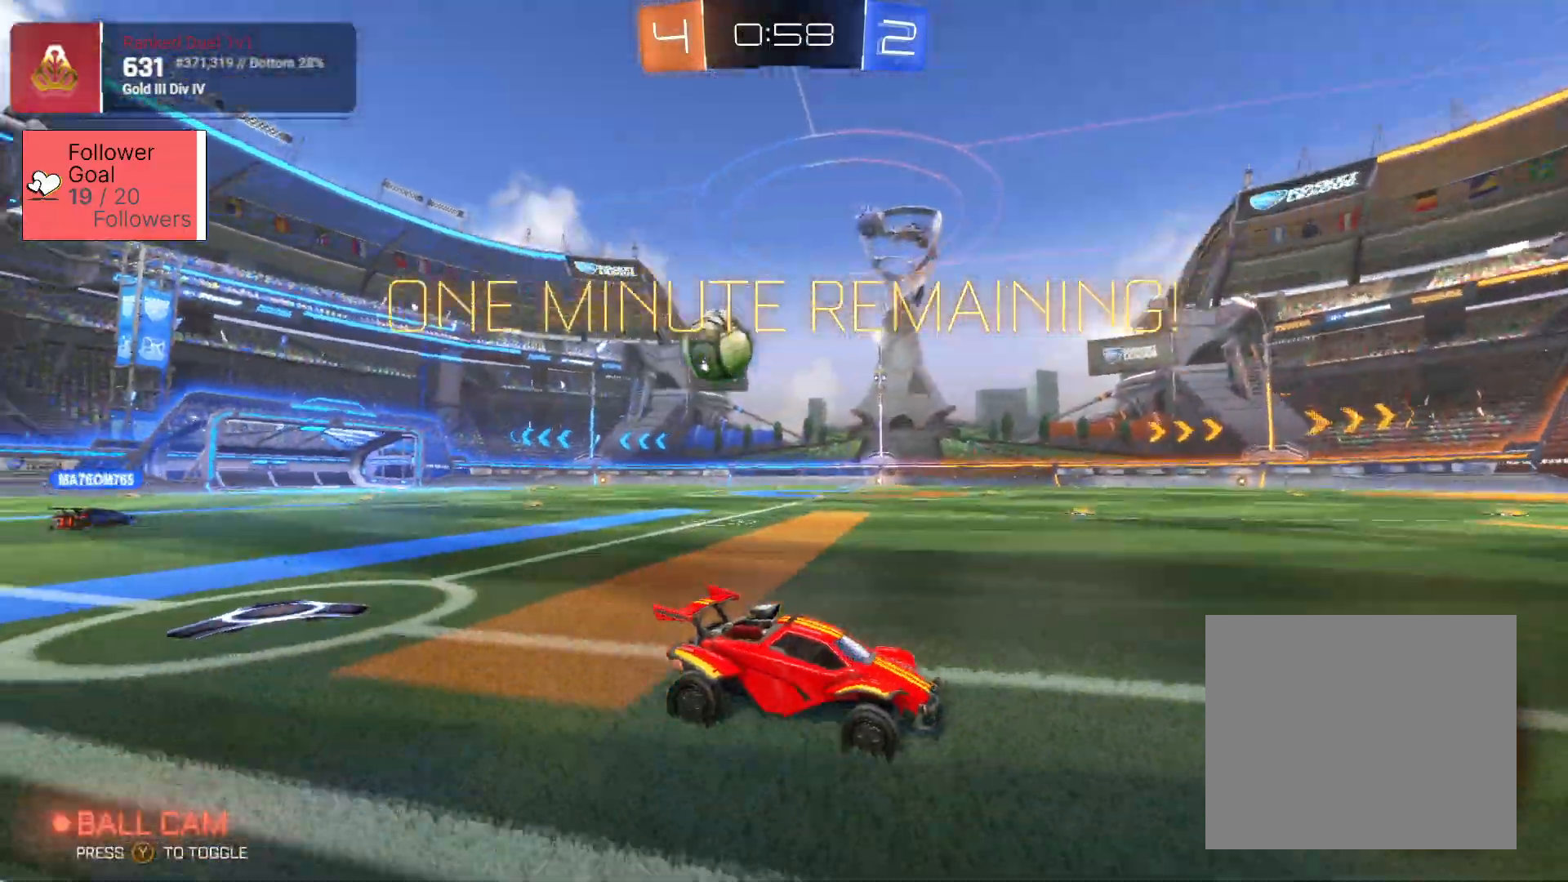
{"dt_ms": 500, "buttons": ["R2"], "left_stick": "left", "right_stick": "center", "events": [[50, "R2", "up"], [117, "left_stick", "left"], [200, "L2", "down"], [417, "L2", "up"], [417, "R2", "down"]]}
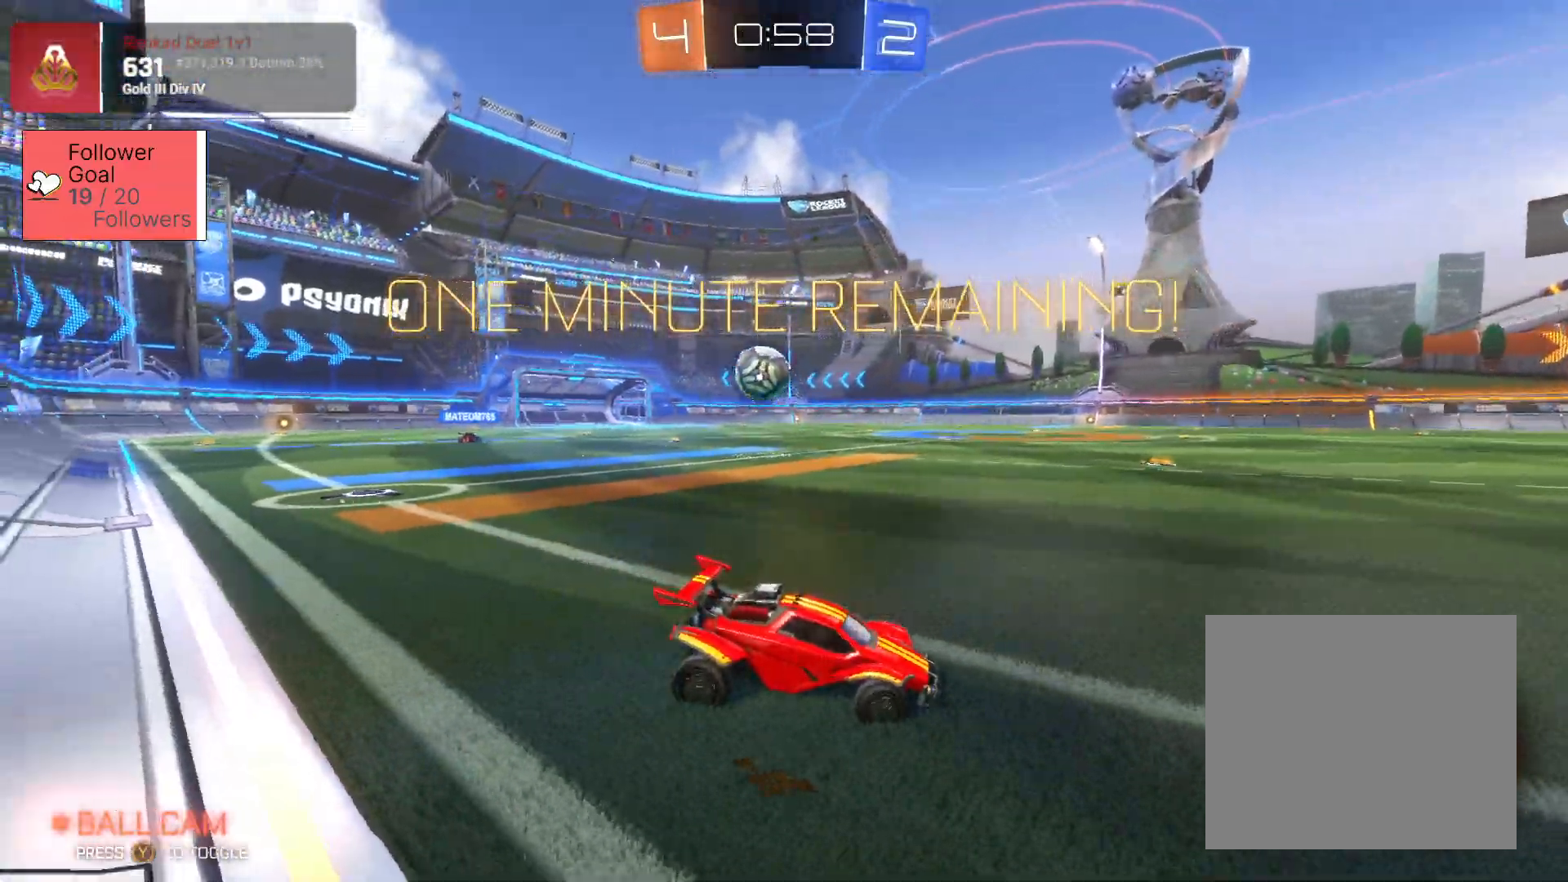
{"dt_ms": 500, "buttons": ["R2"], "left_stick": "left", "right_stick": "center", "events": [[67, "R2", "up"], [483, "R2", "down"]]}
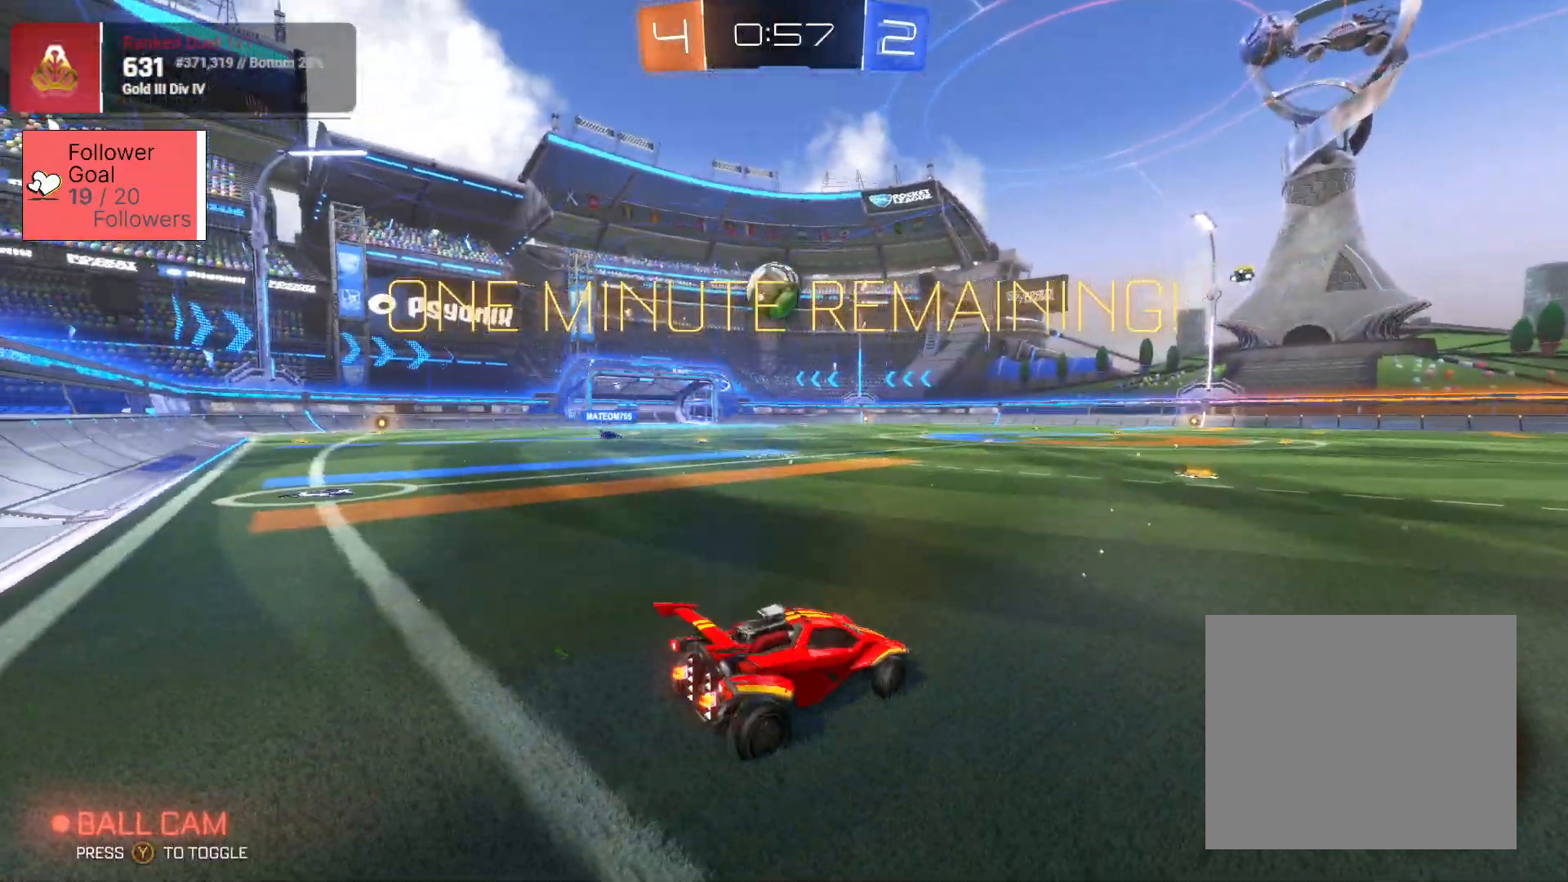
{"dt_ms": 500, "buttons": ["R2"], "left_stick": "left", "right_stick": "center", "events": [[200, "left_stick", "center"], [333, "left_stick", "left"]]}
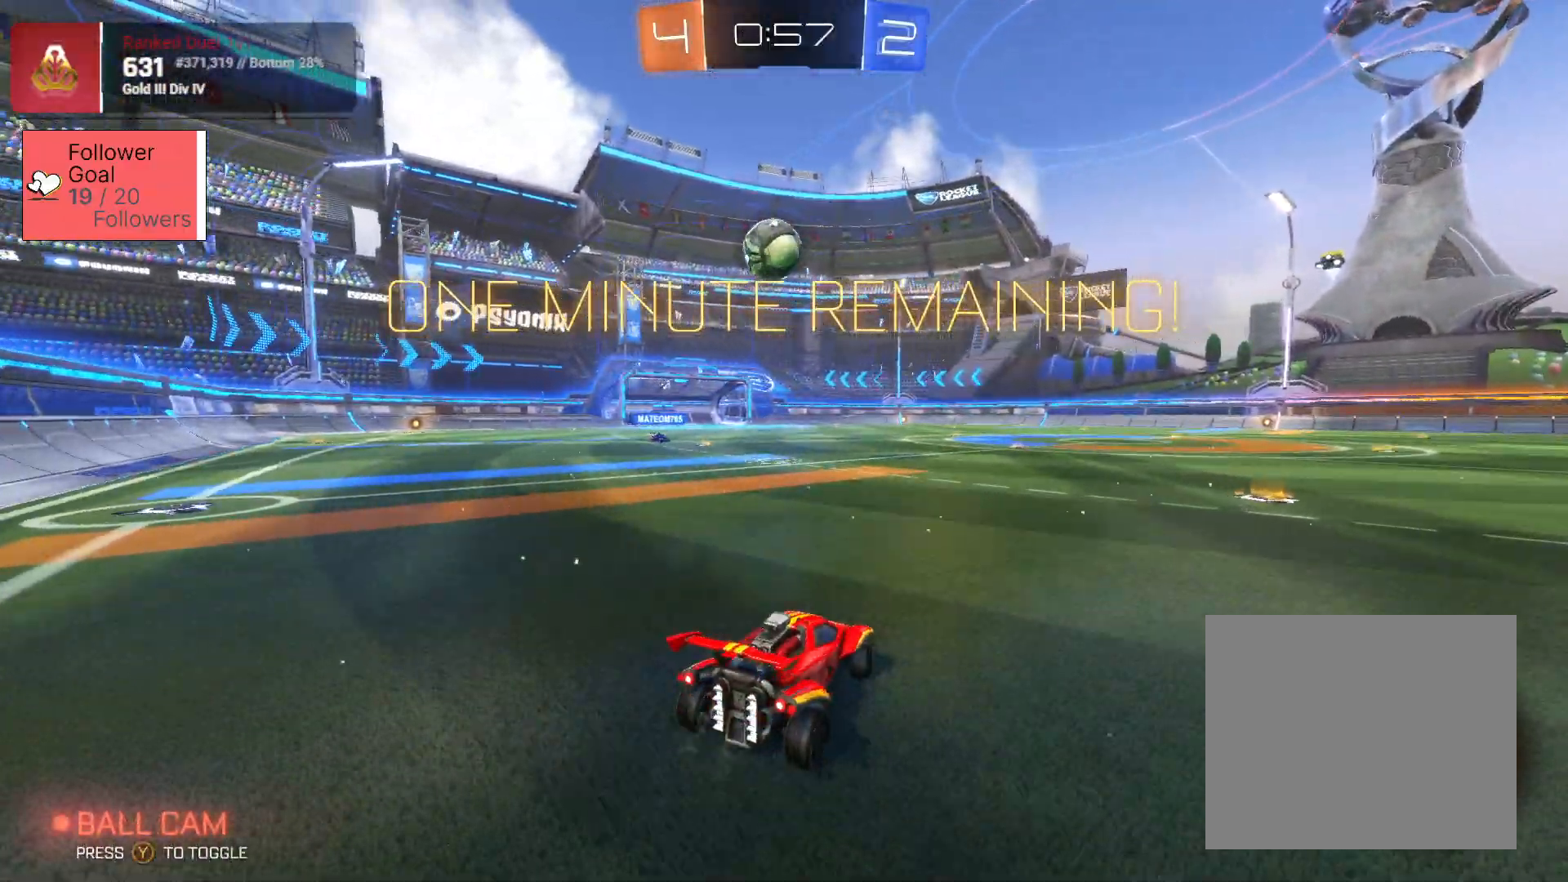
{"dt_ms": 500, "buttons": ["CROSS", "SQUARE", "R2"], "left_stick": "down", "right_stick": "center", "events": [[217, "left_stick", "right"], [417, "SQUARE", "down"], [417, "left_stick", "left"], [467, "CROSS", "down"], [467, "left_stick", "down"]]}
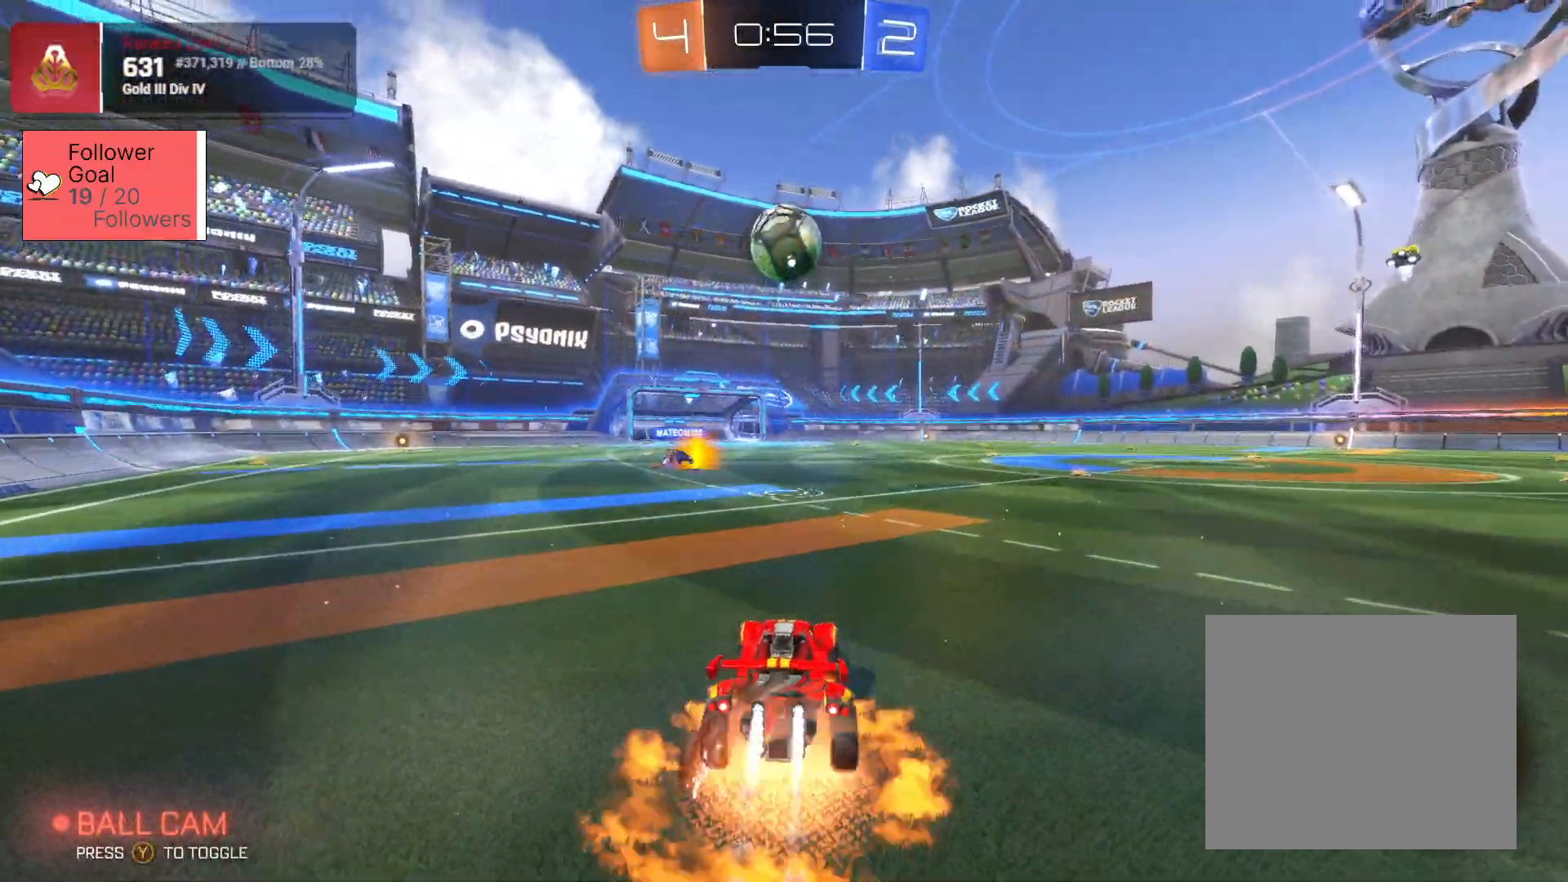
{"dt_ms": 500, "buttons": ["SQUARE", "L2", "R2"], "left_stick": "up-left", "right_stick": "center", "events": [[67, "left_stick", "down-right"], [333, "left_stick", "up"], [367, "CROSS", "up"], [483, "left_stick", "up-left"], [500, "L2", "down"]]}
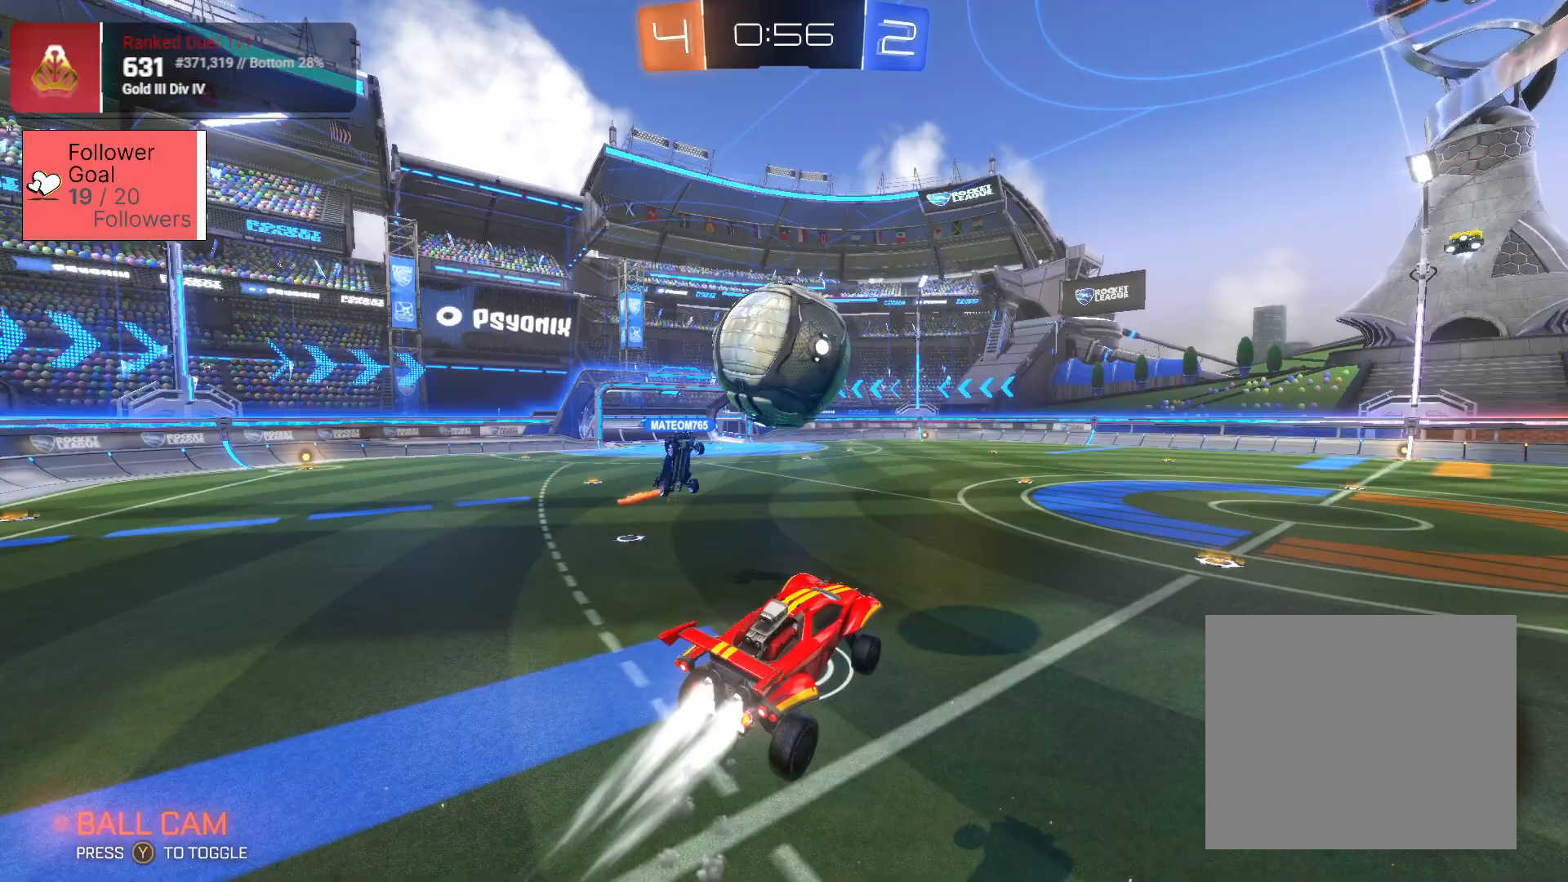
{"dt_ms": 500, "buttons": ["R2"], "left_stick": "up", "right_stick": "center", "events": [[83, "CROSS", "down"], [100, "L3", "down"], [233, "L3", "up"], [233, "left_stick", "up"], [300, "L2", "up"], [383, "CROSS", "up"], [400, "SQUARE", "up"]]}
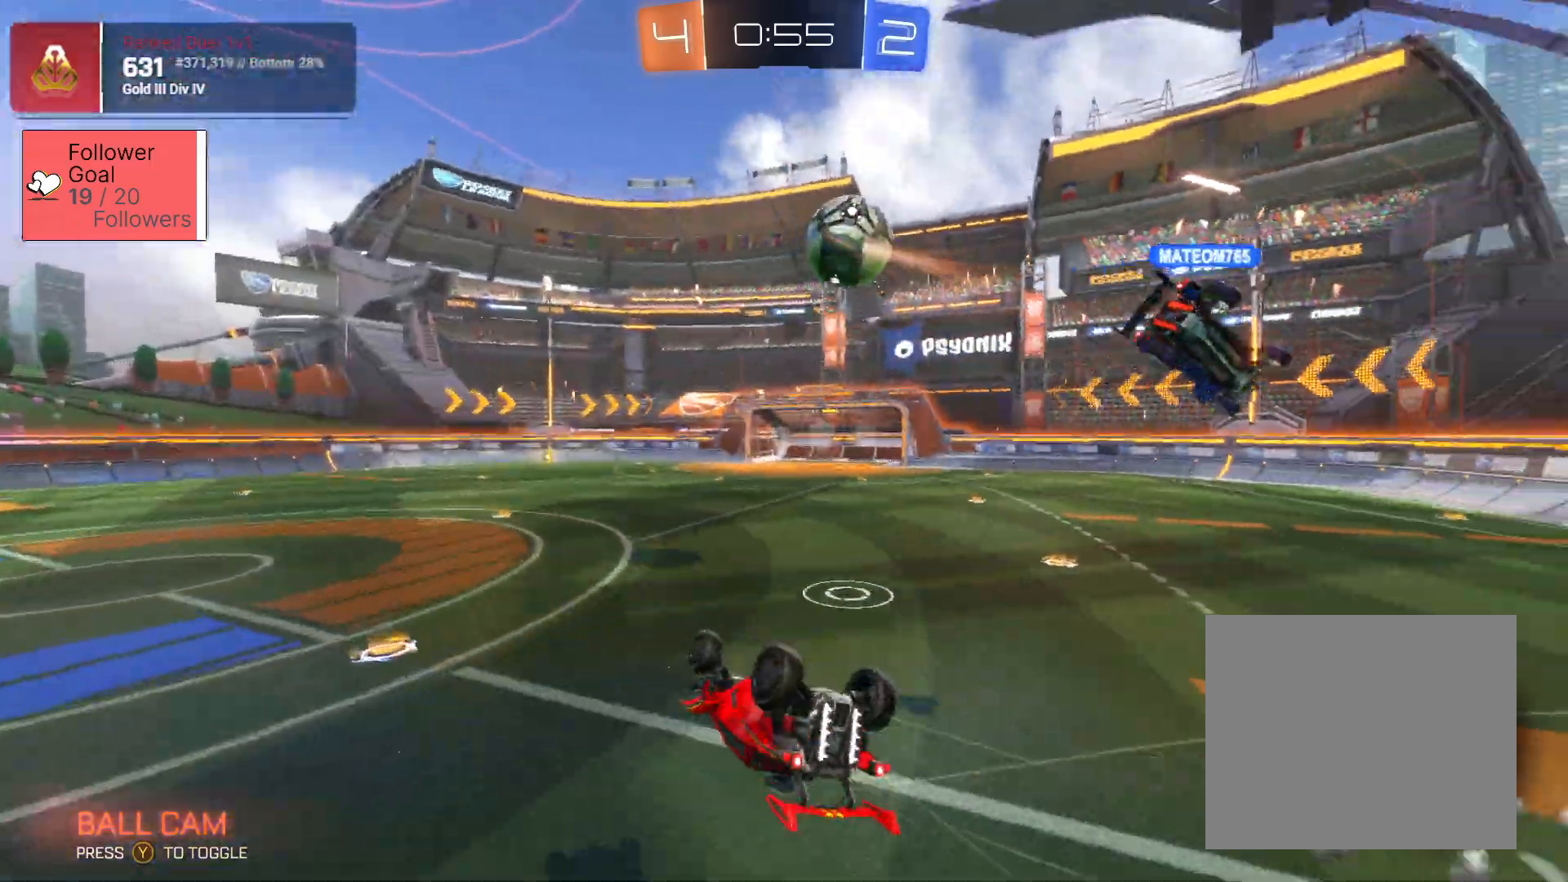
{"dt_ms": 500, "buttons": ["R2"], "left_stick": "right", "right_stick": "center", "events": [[317, "left_stick", "center"], [367, "left_stick", "right"]]}
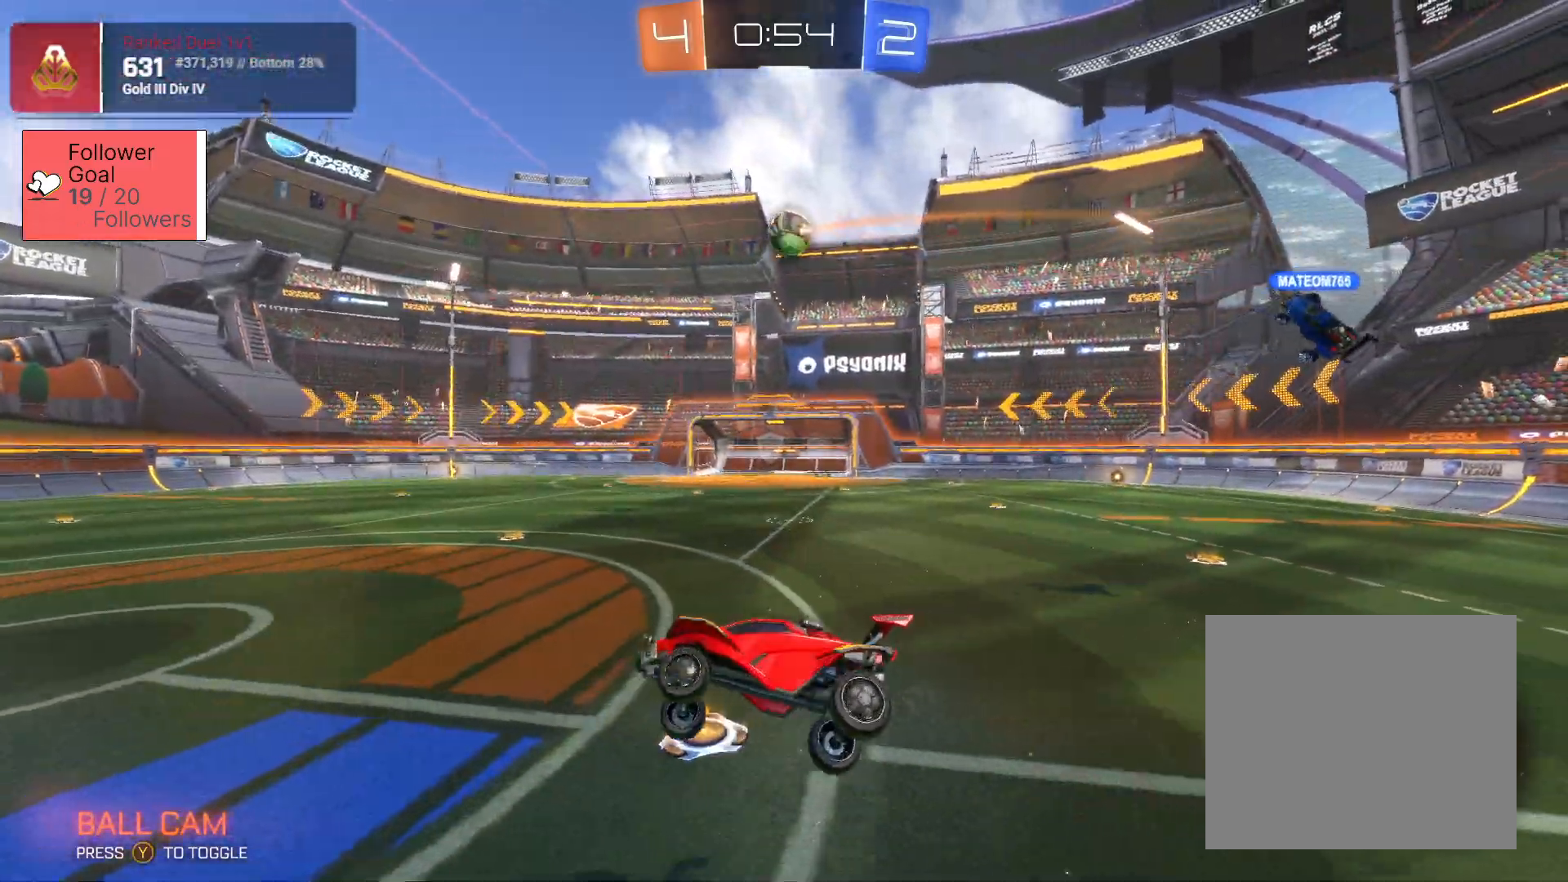
{"dt_ms": 500, "buttons": ["R2"], "left_stick": "center", "right_stick": "center", "events": [[117, "left_stick", "center"]]}
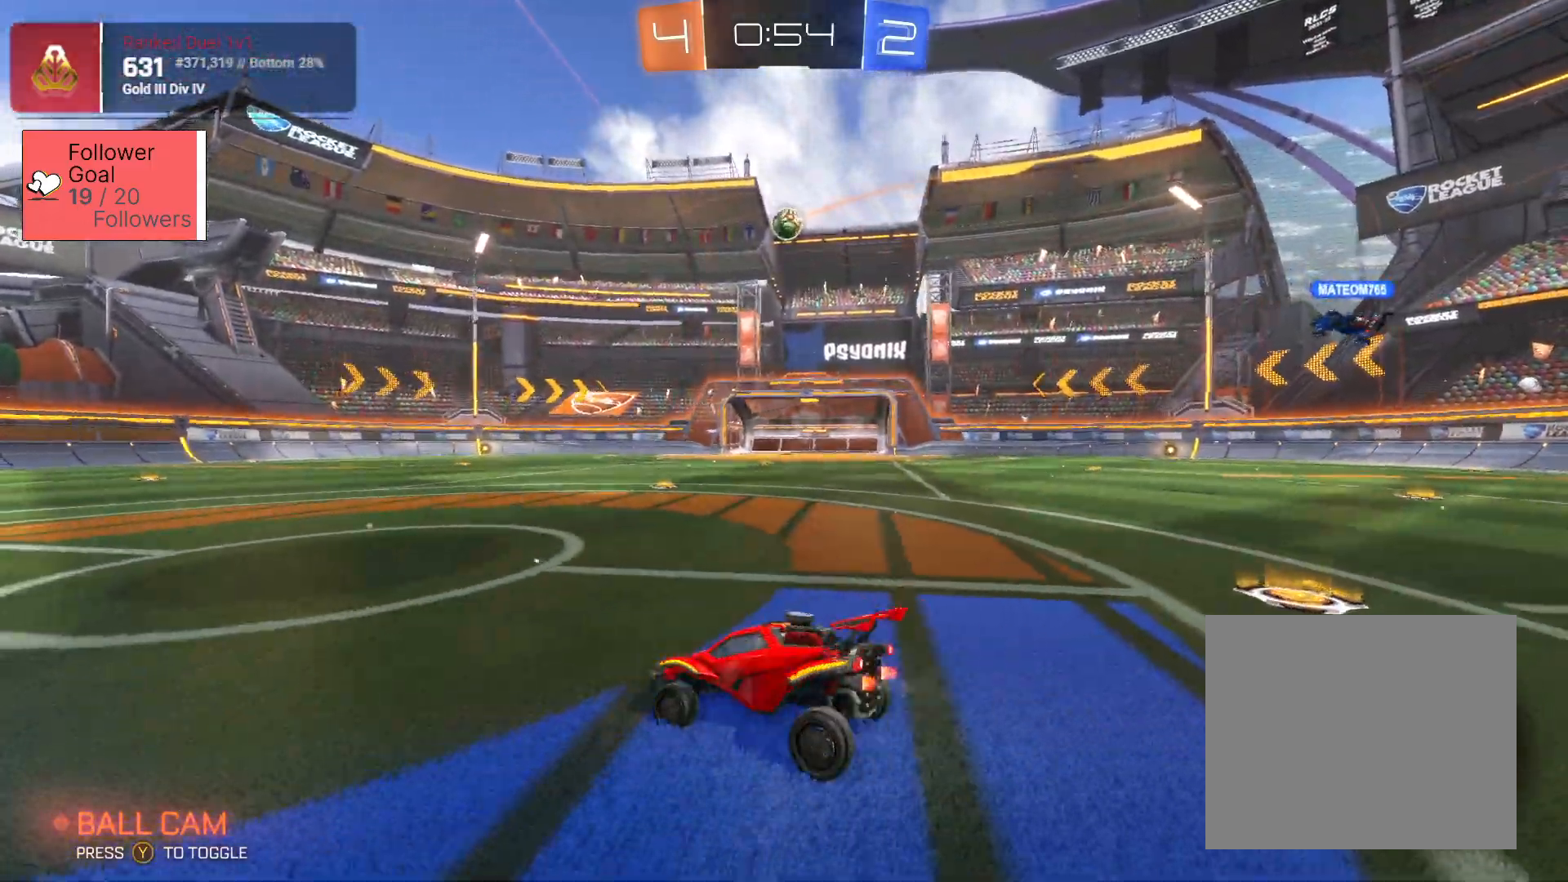
{"dt_ms": 500, "buttons": ["R2"], "left_stick": "right", "right_stick": "center", "events": [[17, "left_stick", "right"], [117, "left_stick", "center"], [167, "left_stick", "right"]]}
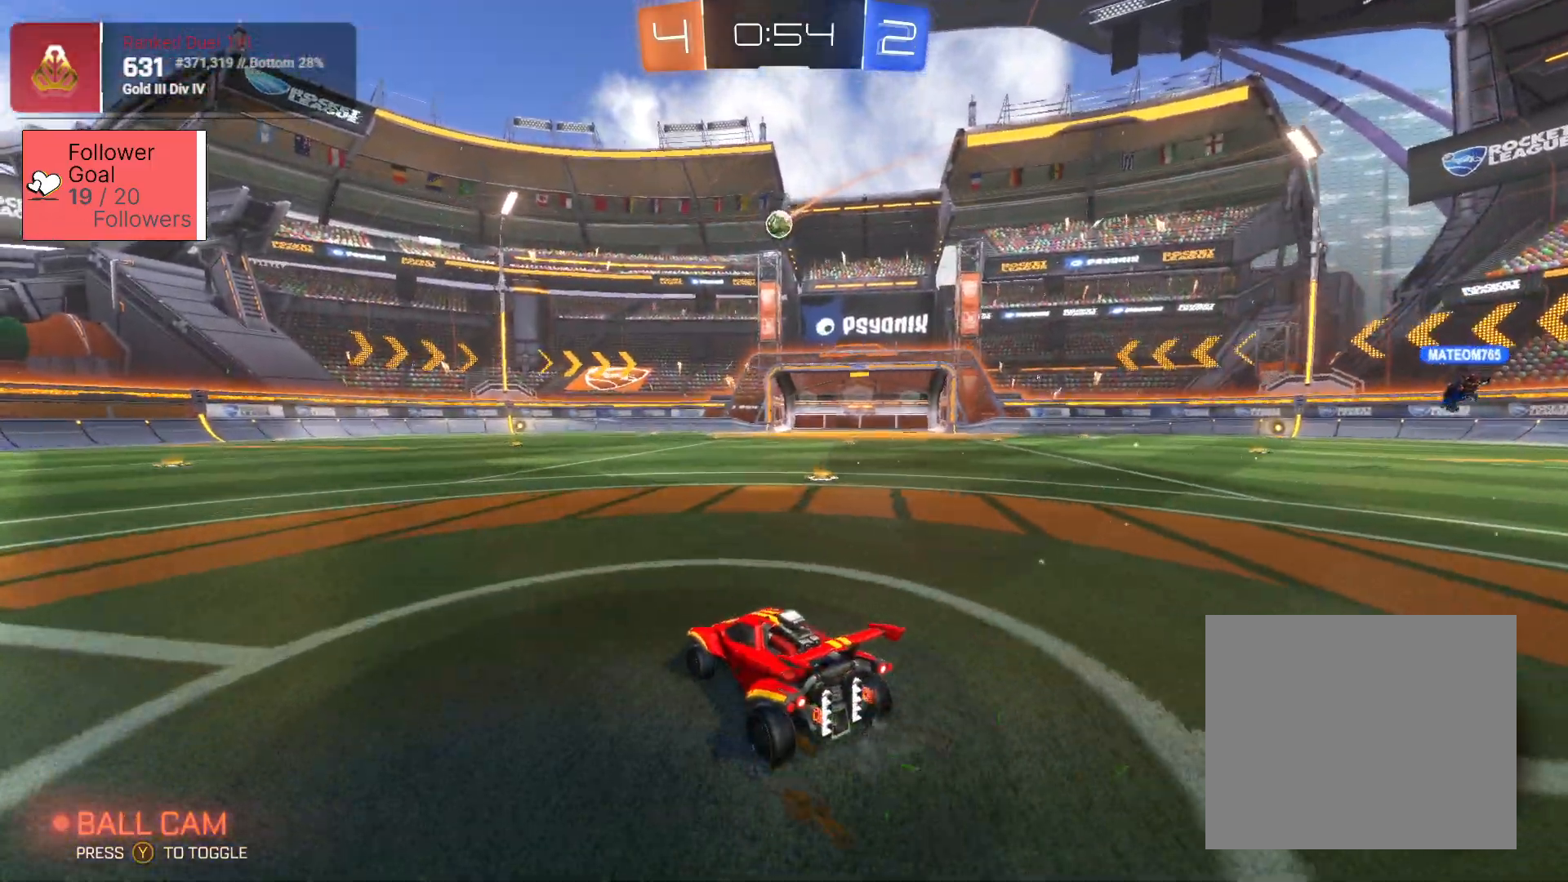
{"dt_ms": 500, "buttons": ["R2"], "left_stick": "center", "right_stick": "center", "events": [[467, "left_stick", "center"]]}
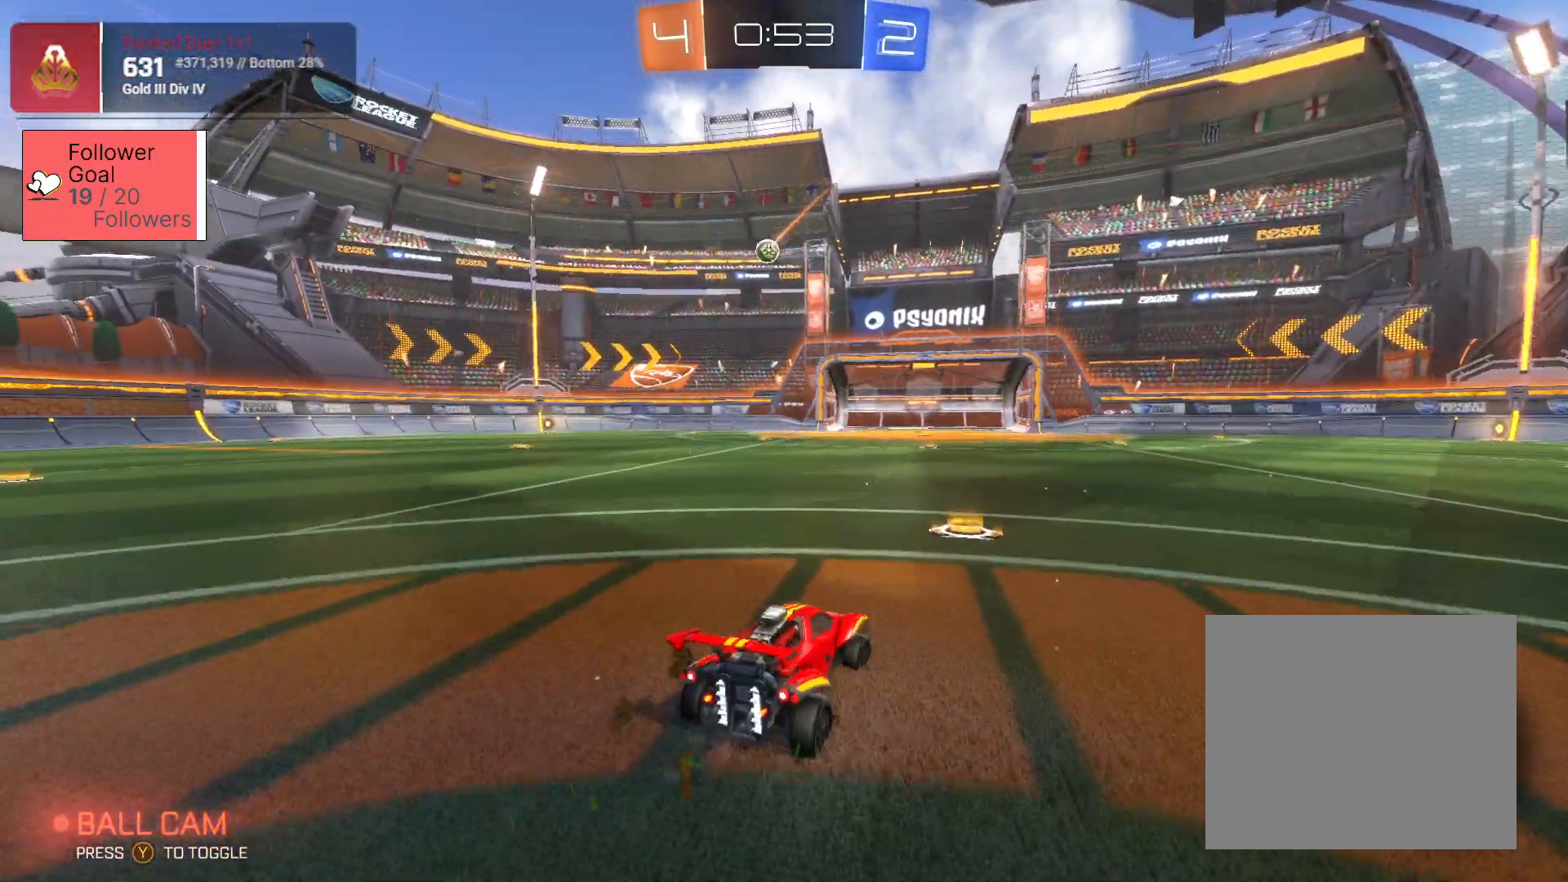
{"dt_ms": 500, "buttons": ["R2"], "left_stick": "center", "right_stick": "center", "events": [[167, "left_stick", "up-left"], [300, "left_stick", "center"]]}
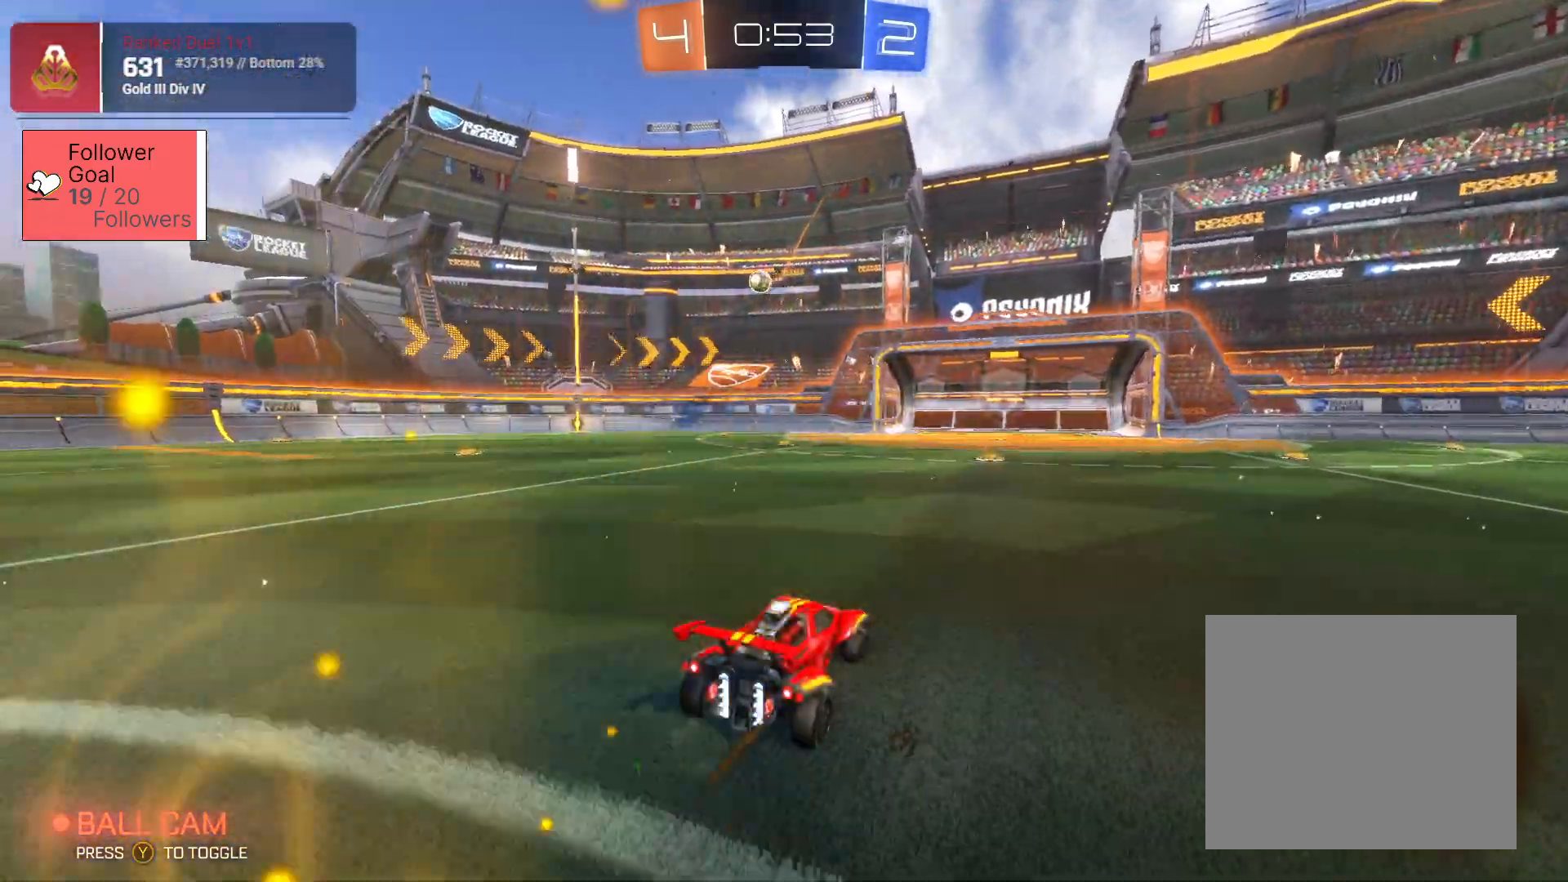
{"dt_ms": 500, "buttons": ["R2"], "left_stick": "center", "right_stick": "center", "events": [[167, "left_stick", "right"], [283, "left_stick", "center"], [367, "left_stick", "right"], [467, "left_stick", "center"]]}